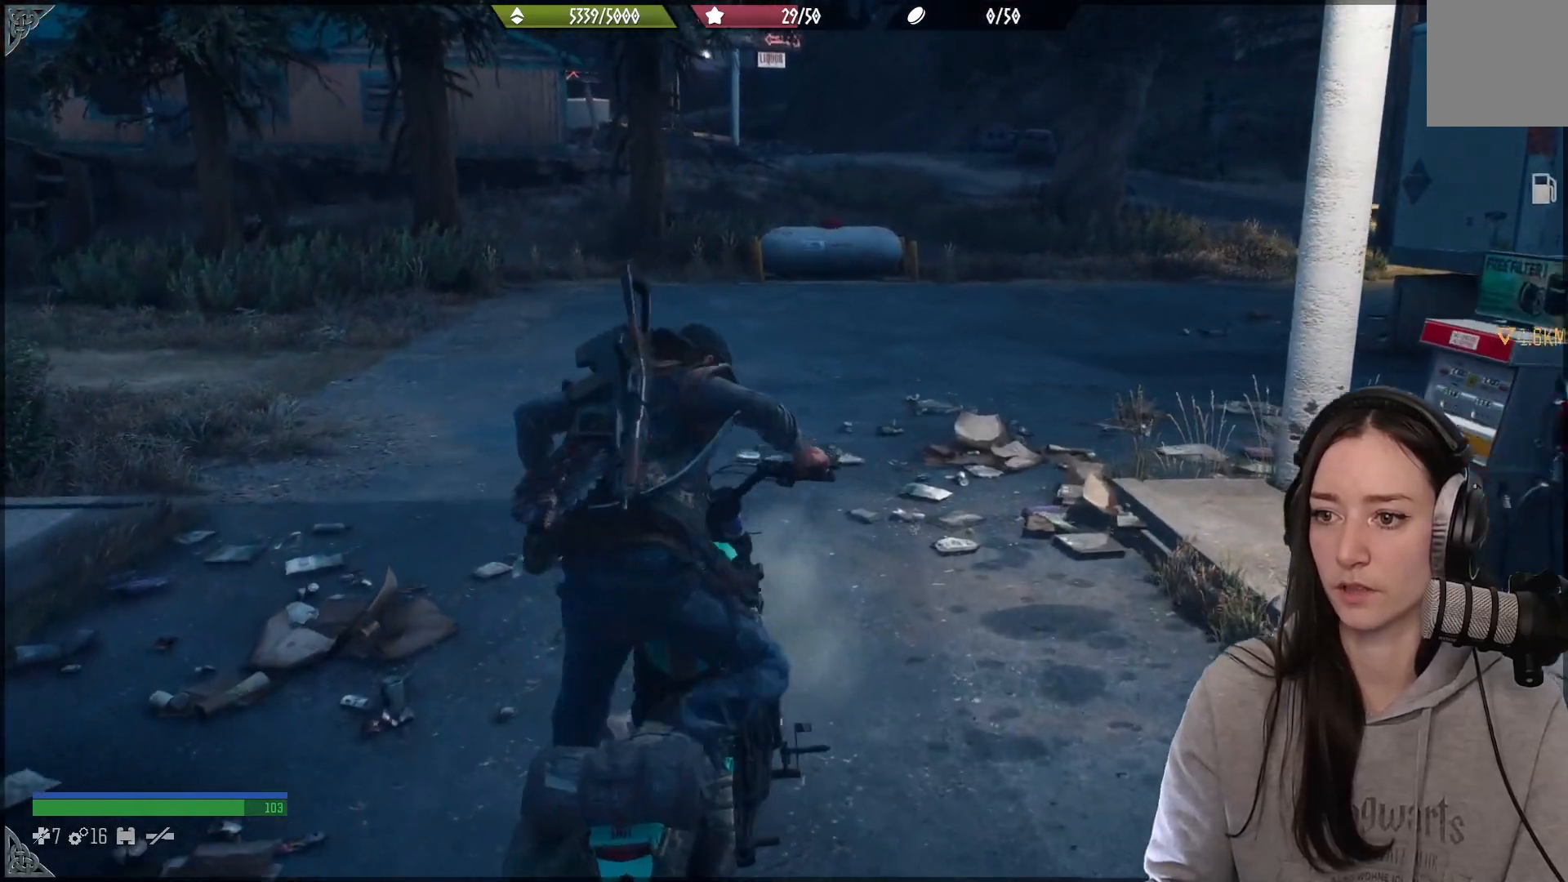
Gameplay with a controller (Xbox layout); each line is a JSON object with the inputs held at the frame after it. "events" lists button and stick changes between this image and that frame as [ms after this image, input, new state], when the widget could be followed in between.
{"buttons": [], "left_stick": "down", "right_stick": "right", "events": [[50, "left_stick", "down-left"], [183, "right_stick", "right"], [450, "left_stick", "down"]]}
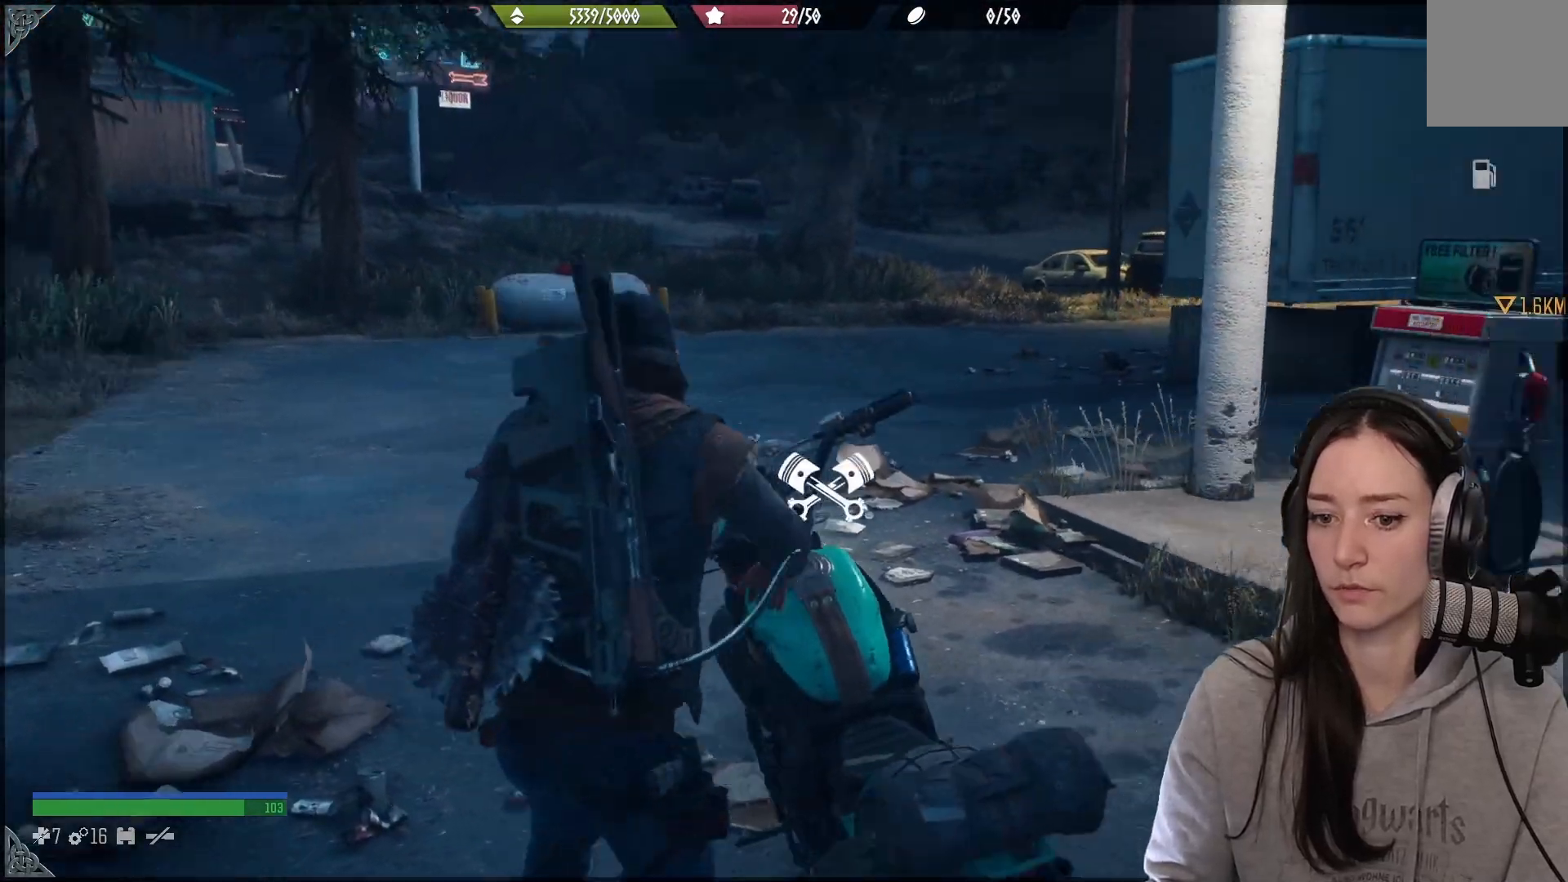
{"buttons": [], "left_stick": "right", "right_stick": "right", "events": [[283, "left_stick", "down-right"], [383, "left_stick", "right"]]}
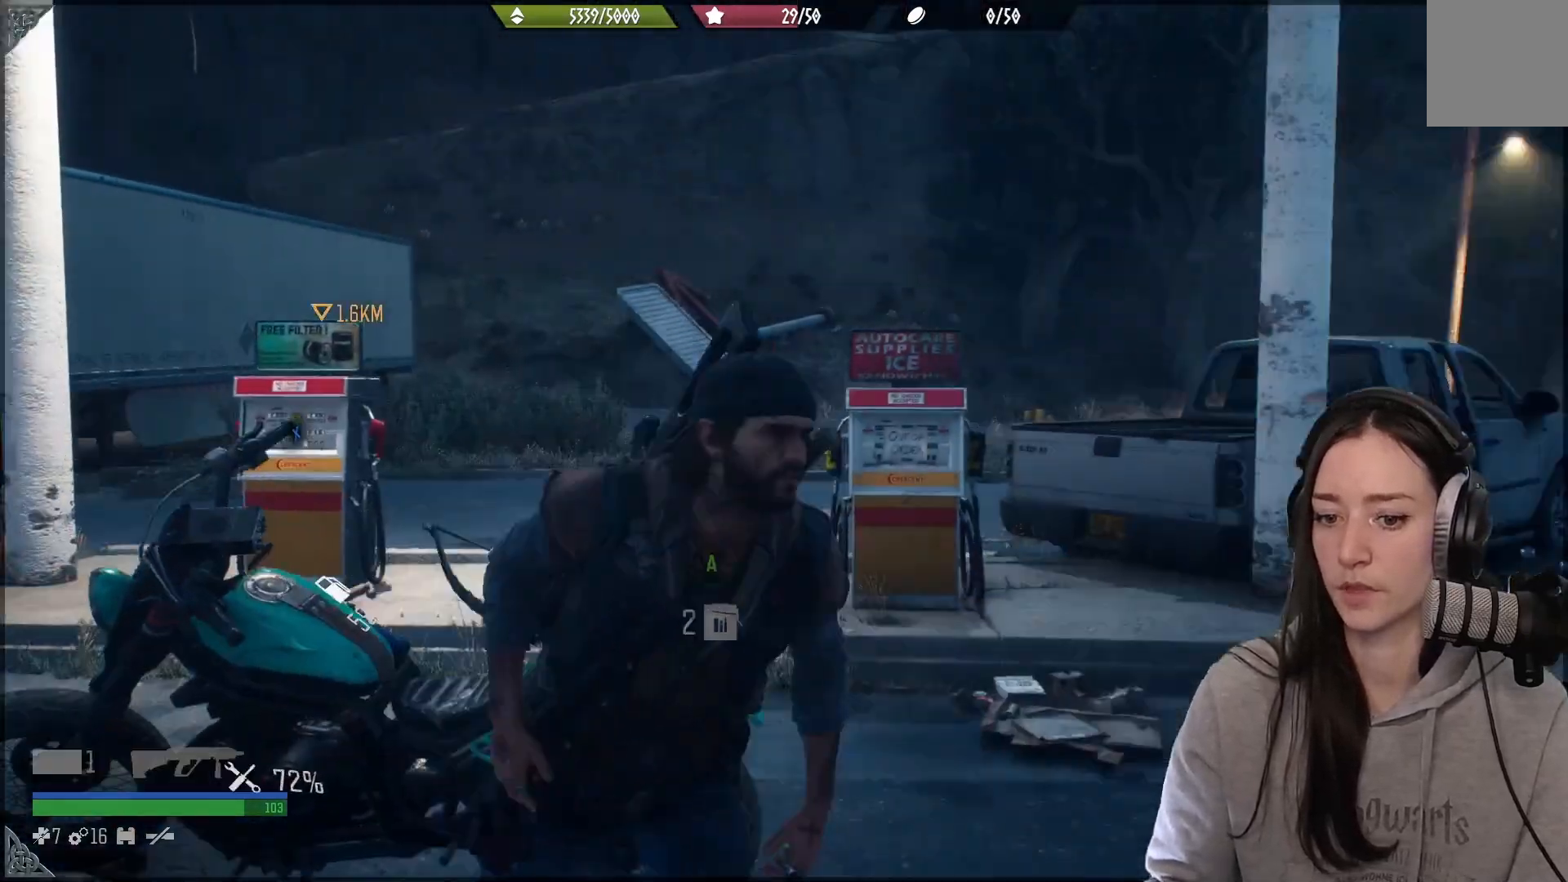
{"buttons": [], "left_stick": "center", "right_stick": "center", "events": [[17, "left_stick", "up-right"], [300, "left_stick", "center"], [417, "right_stick", "center"]]}
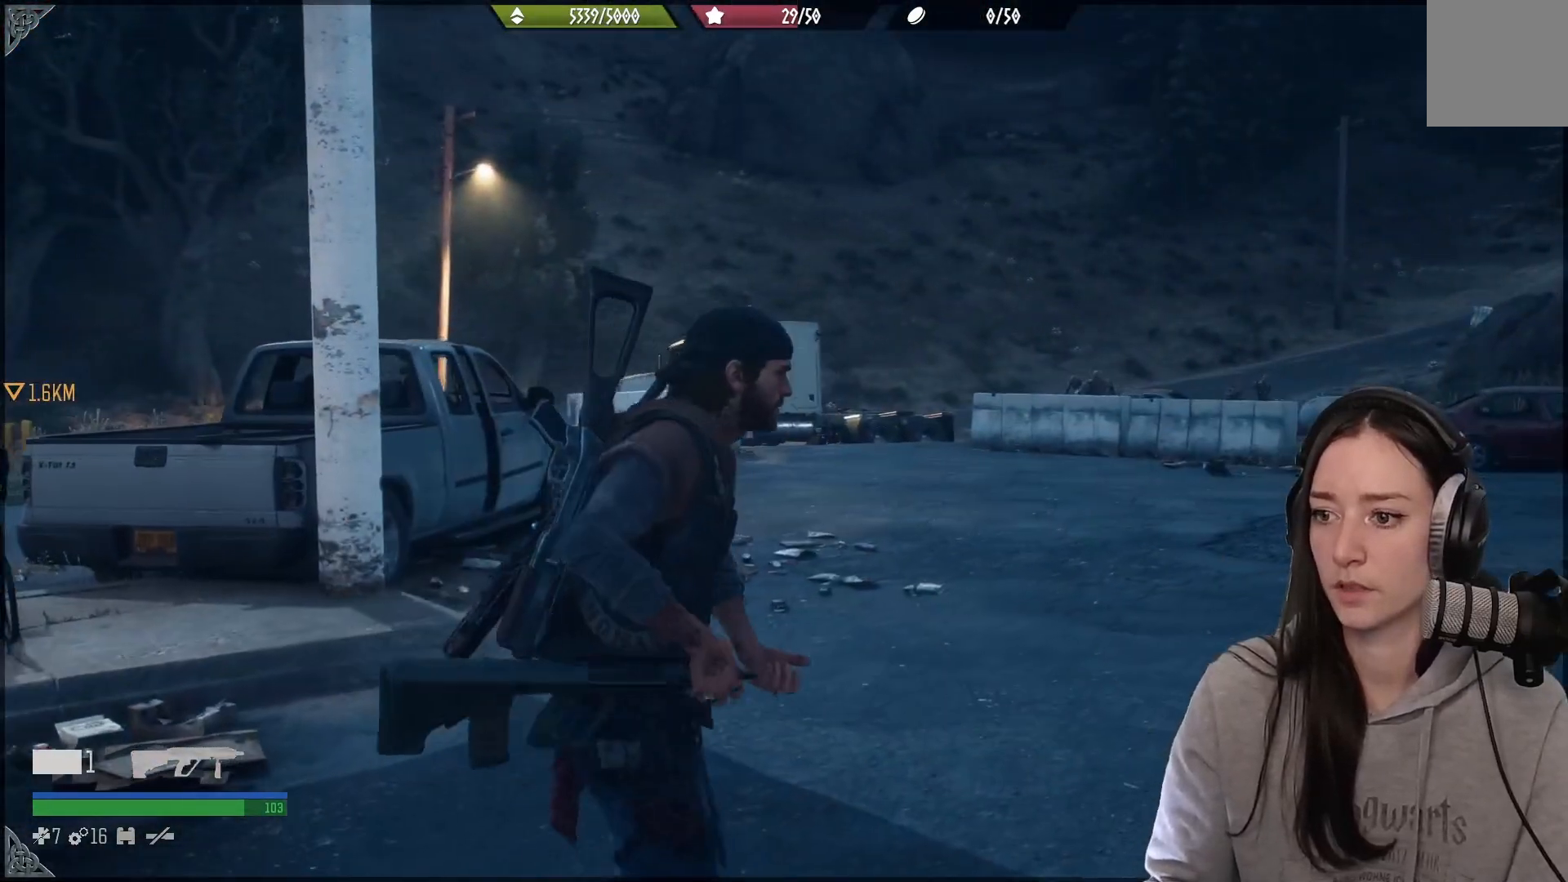
{"buttons": [], "left_stick": "center", "right_stick": "right", "events": [[400, "right_stick", "right"]]}
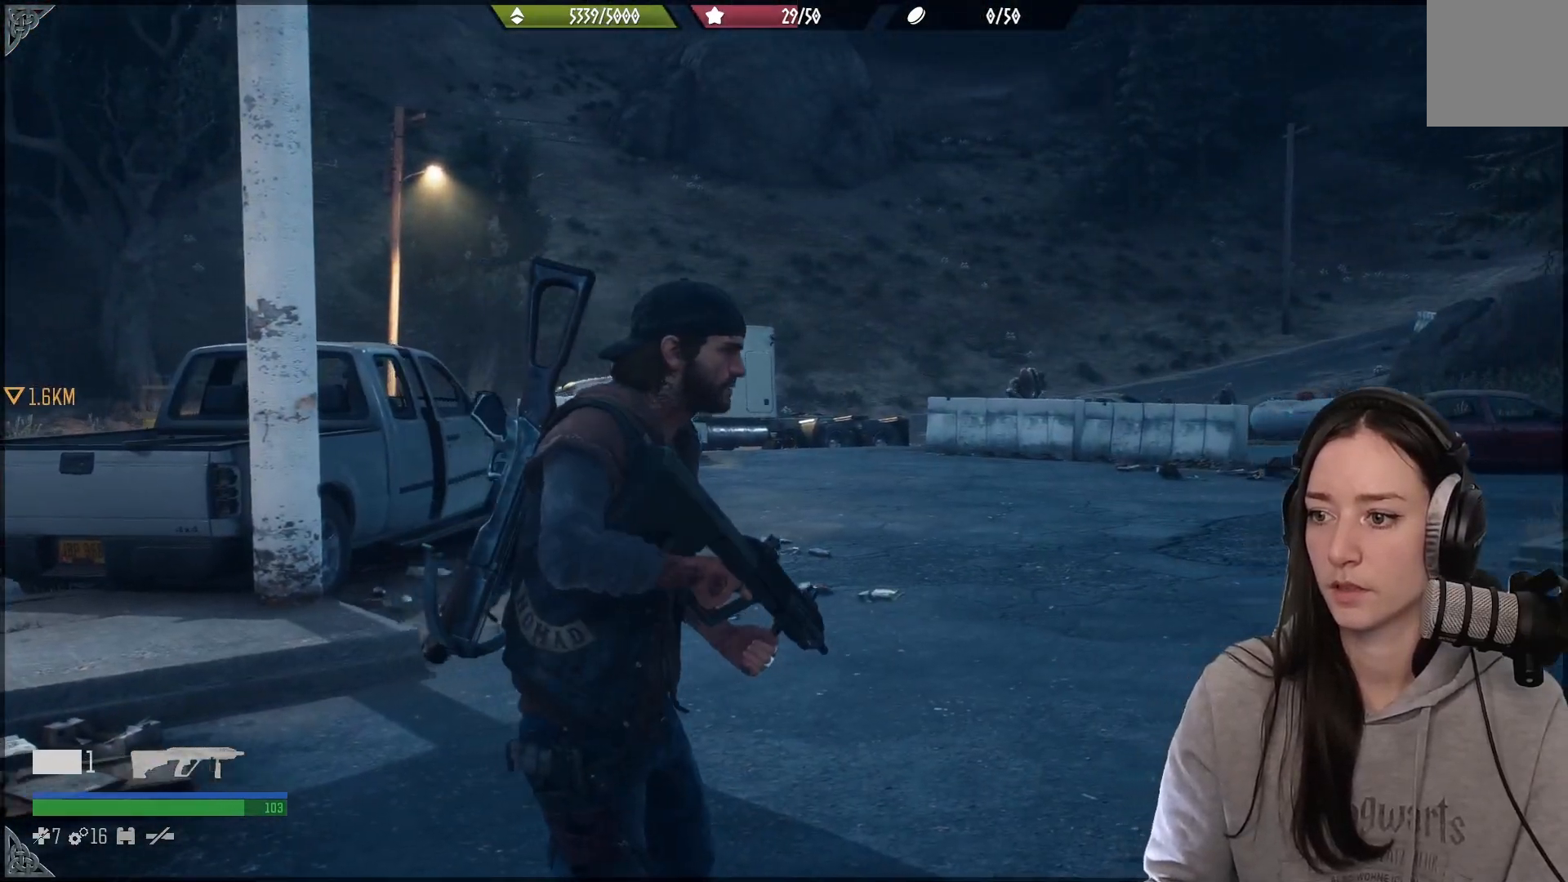
{"buttons": ["L2"], "left_stick": "center", "right_stick": "center", "events": [[117, "right_stick", "center"], [433, "L2", "down"]]}
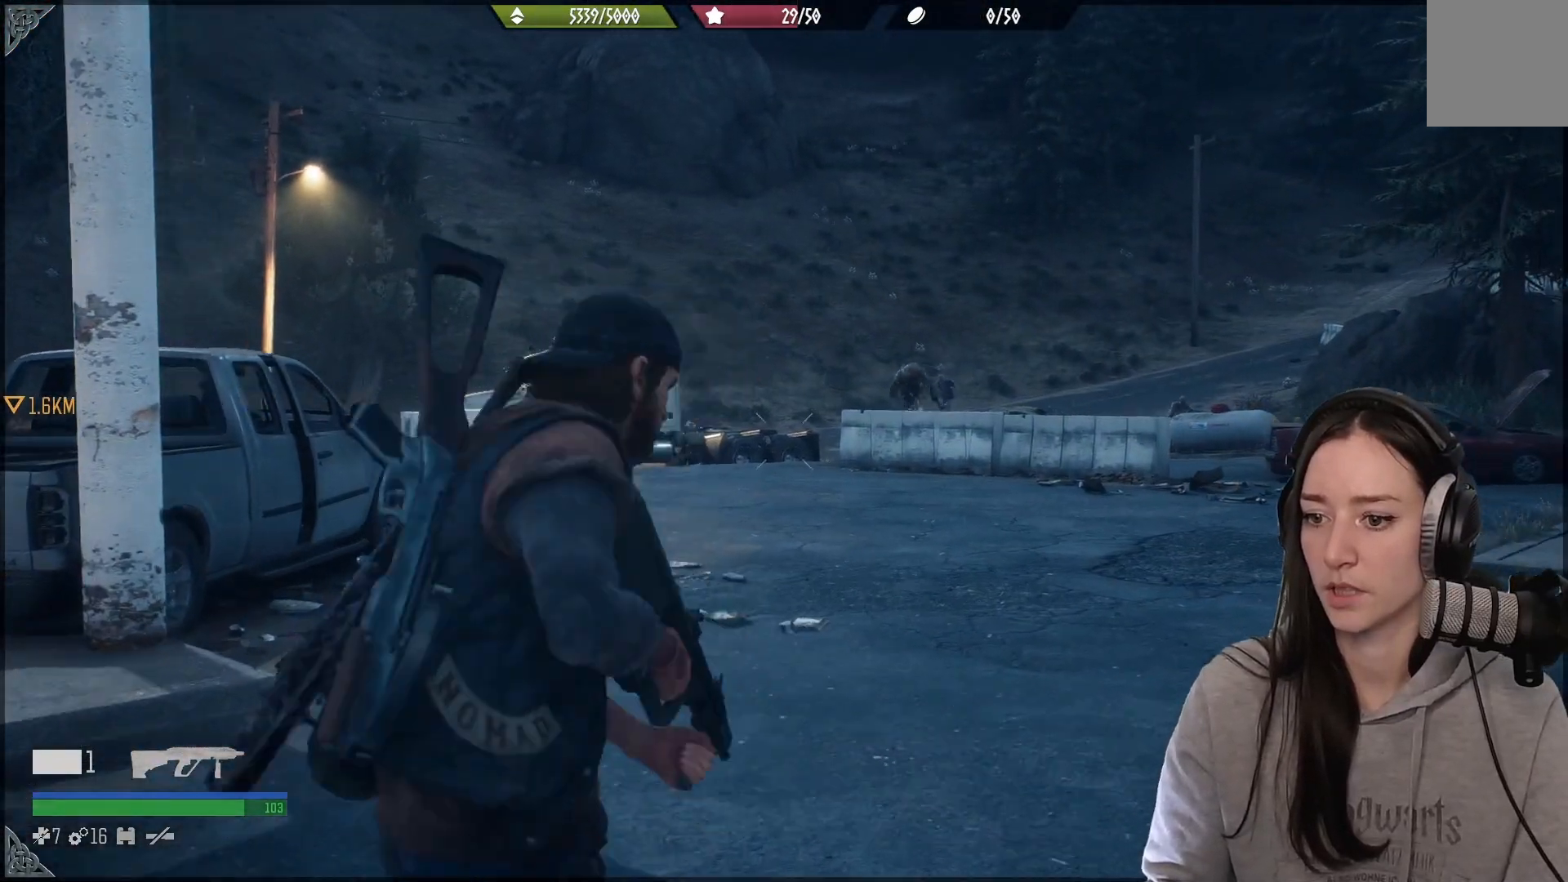
{"buttons": [], "left_stick": "center", "right_stick": "center", "events": [[83, "X", "down"], [183, "X", "up"], [350, "L2", "up"]]}
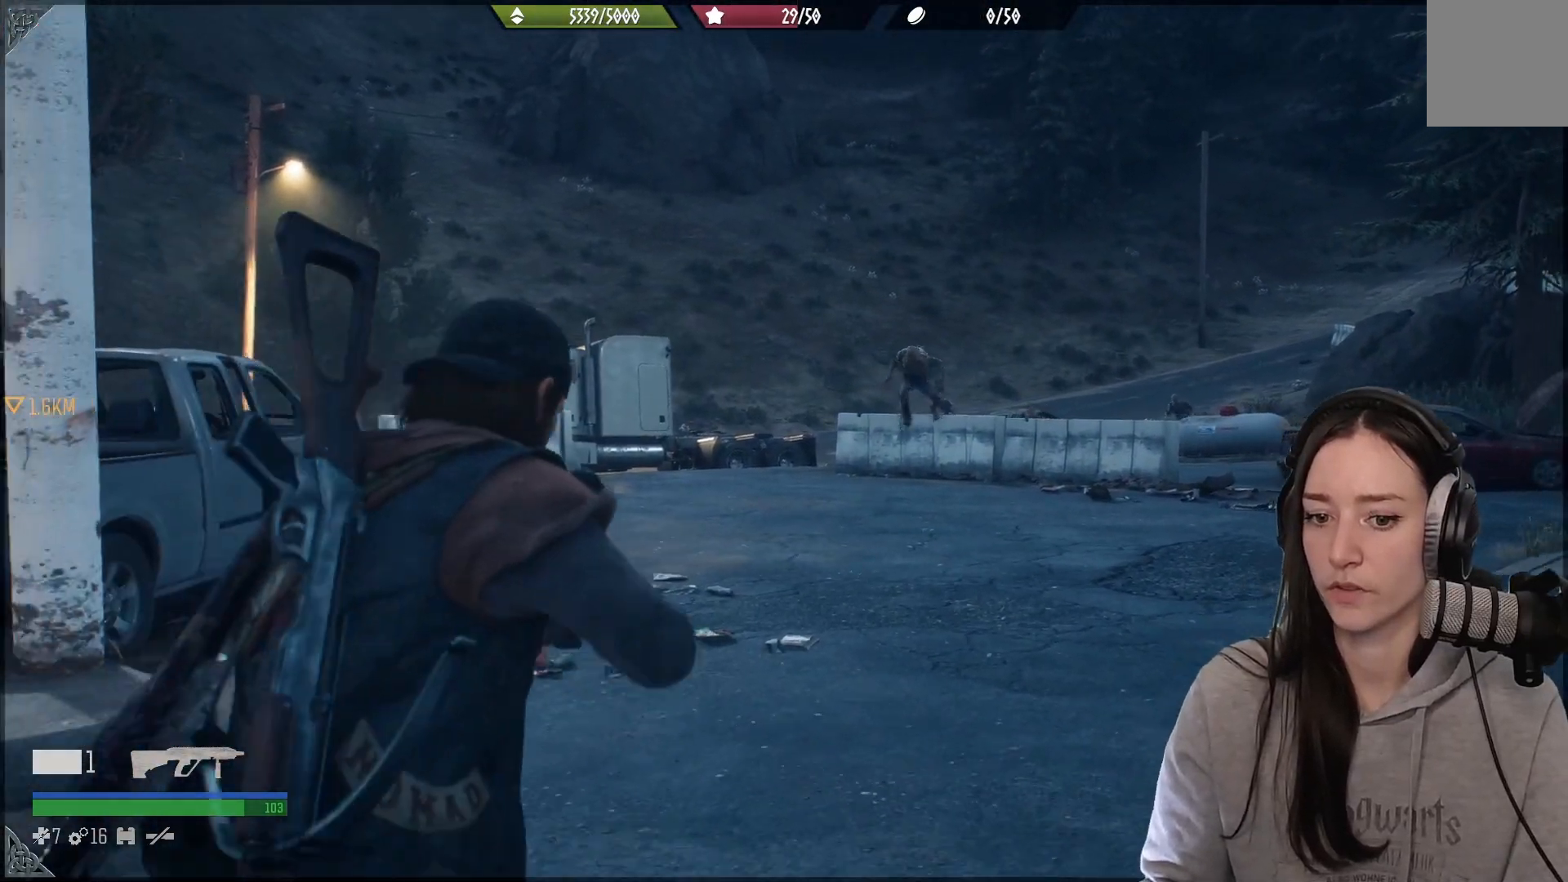
{"buttons": ["L1"], "left_stick": "center", "right_stick": "center", "events": [[267, "L1", "down"]]}
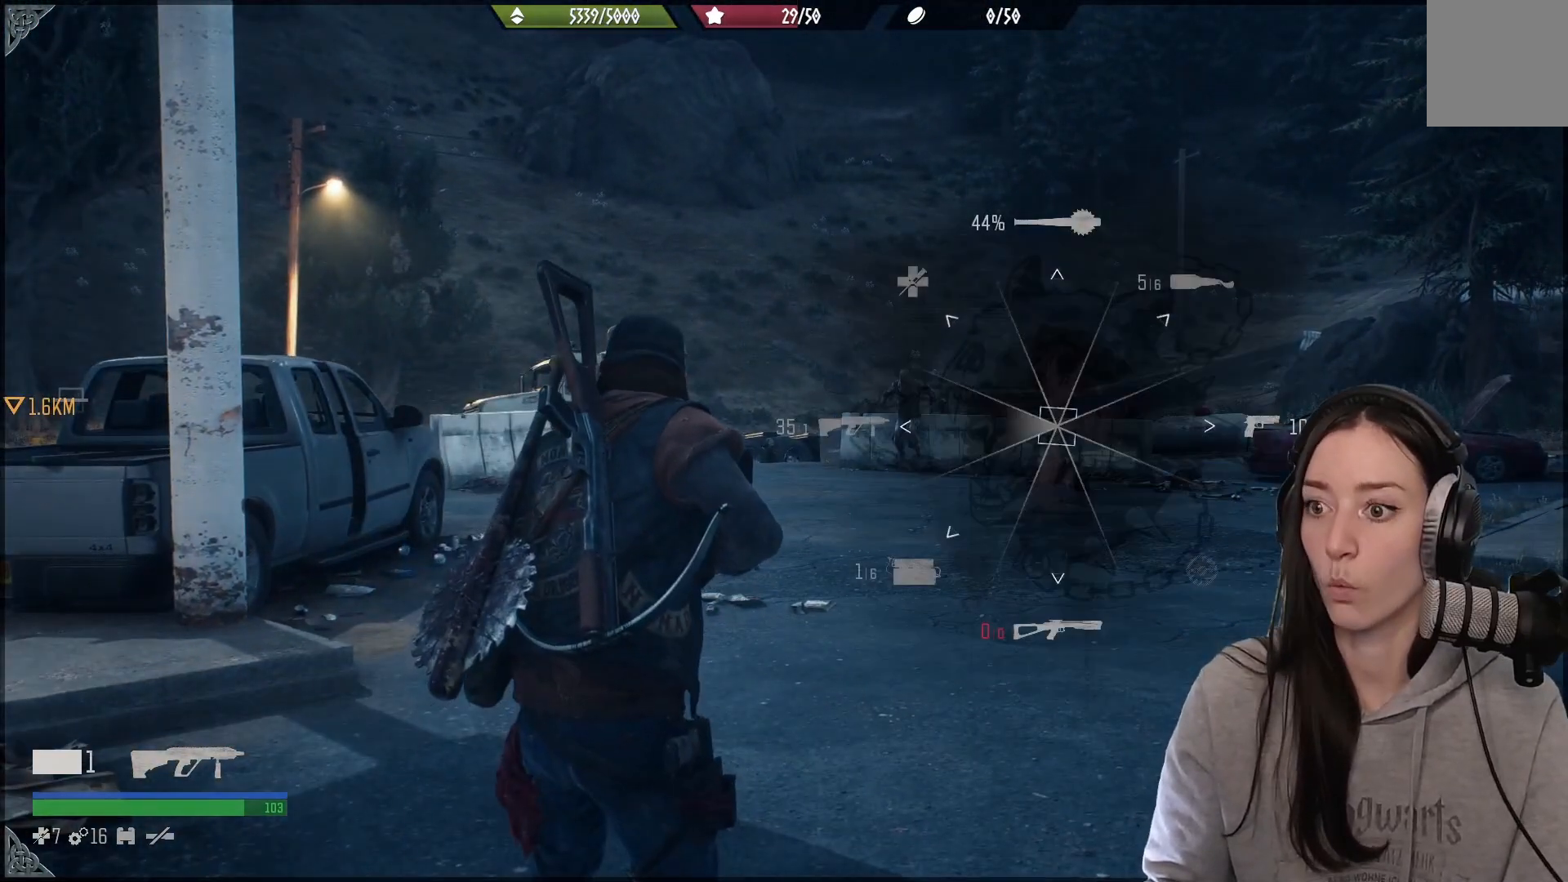
{"buttons": ["L1"], "left_stick": "center", "right_stick": "right", "events": [[250, "right_stick", "right"]]}
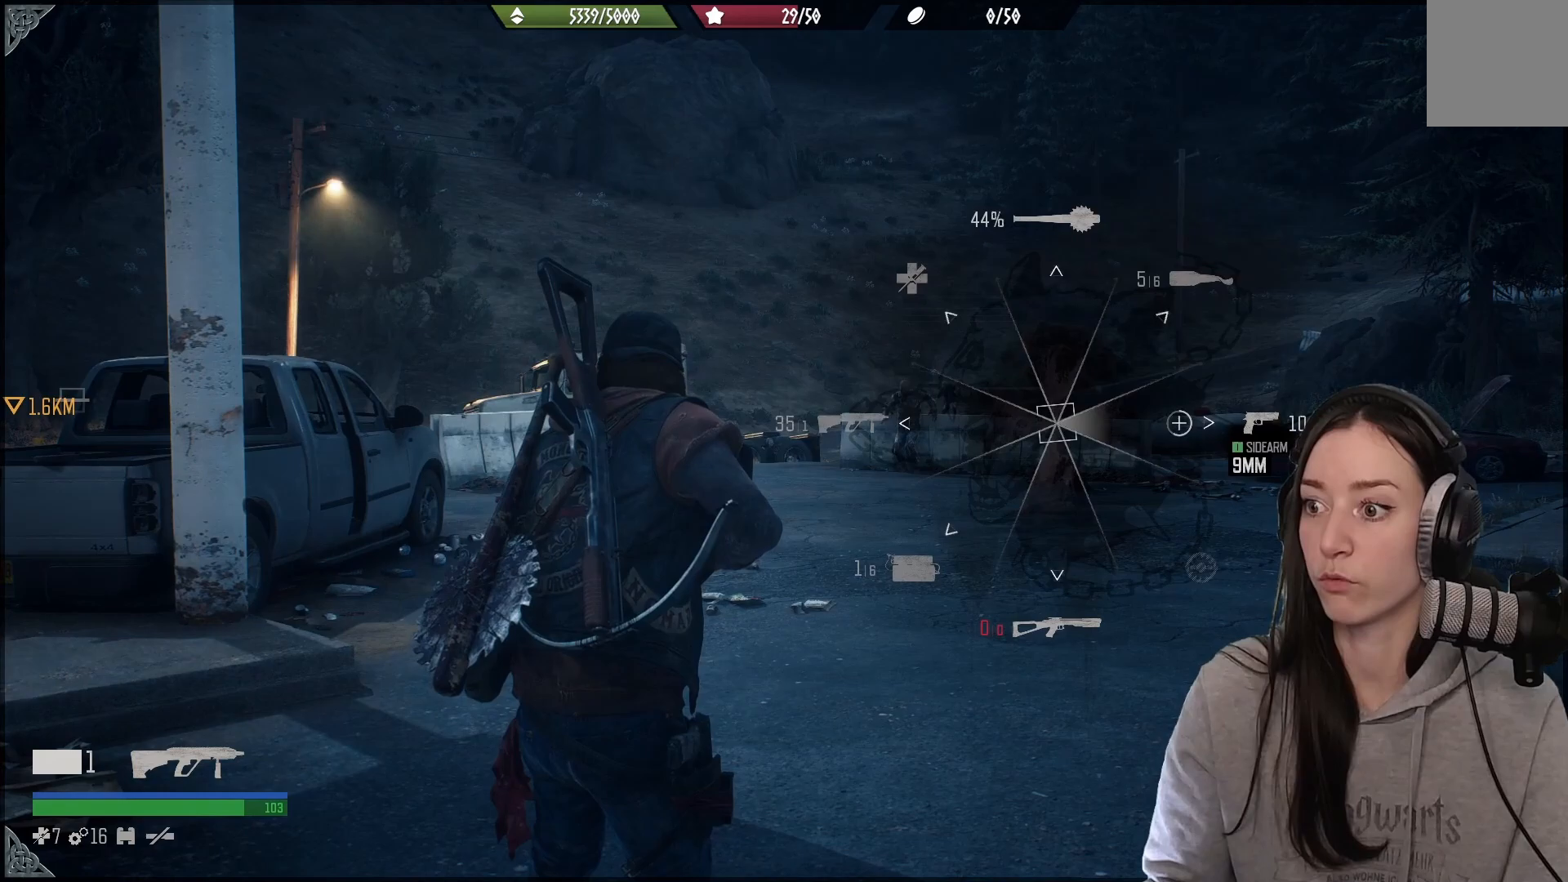
{"buttons": ["L1"], "left_stick": "center", "right_stick": "right", "events": []}
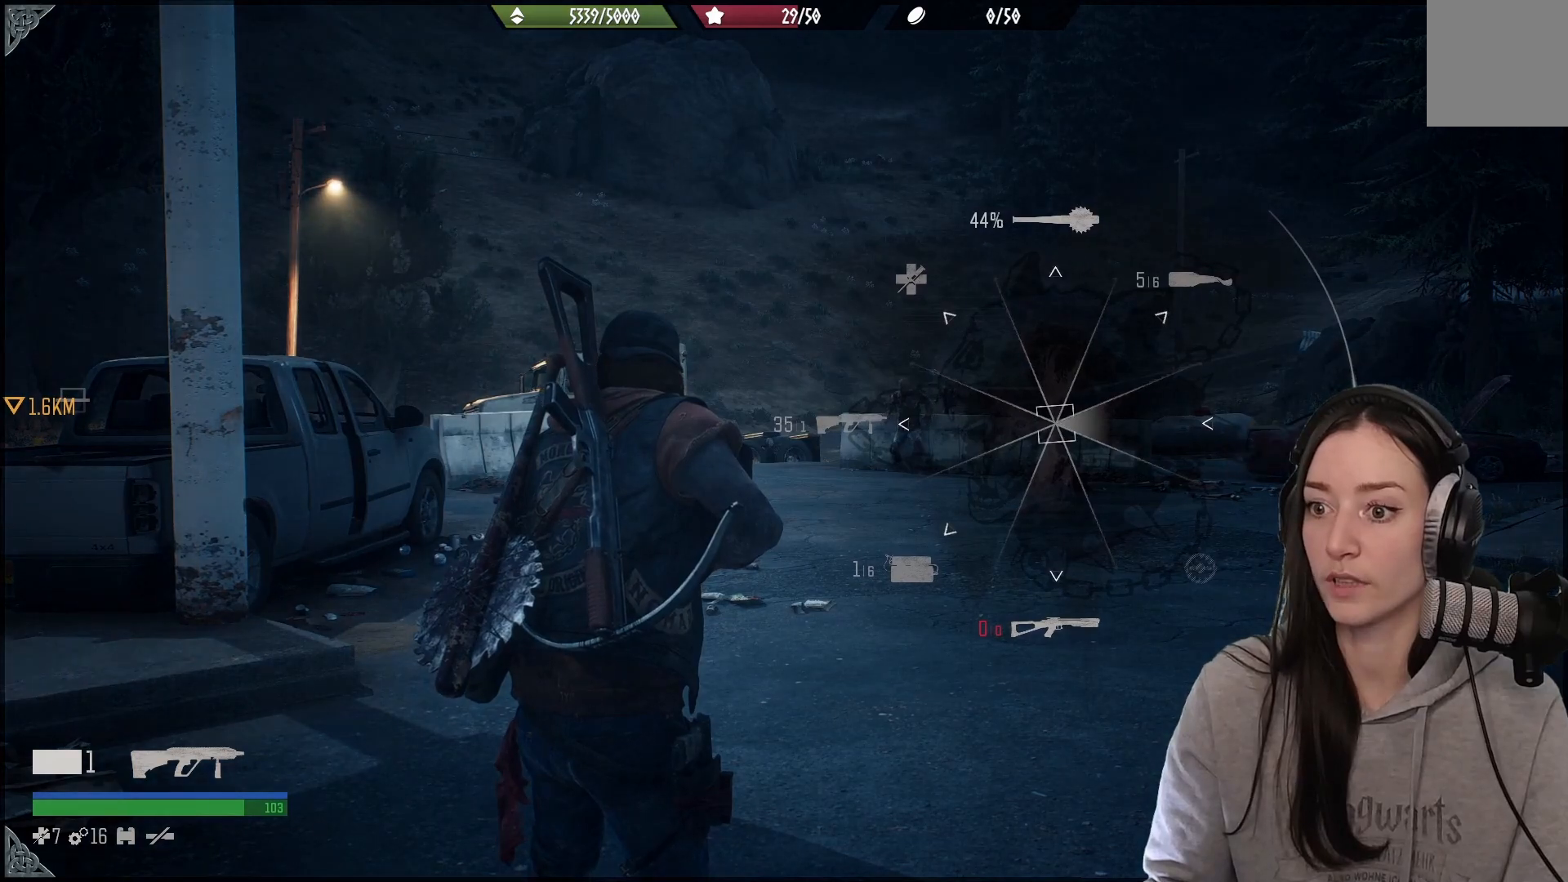
{"buttons": ["L1"], "left_stick": "center", "right_stick": "right", "events": []}
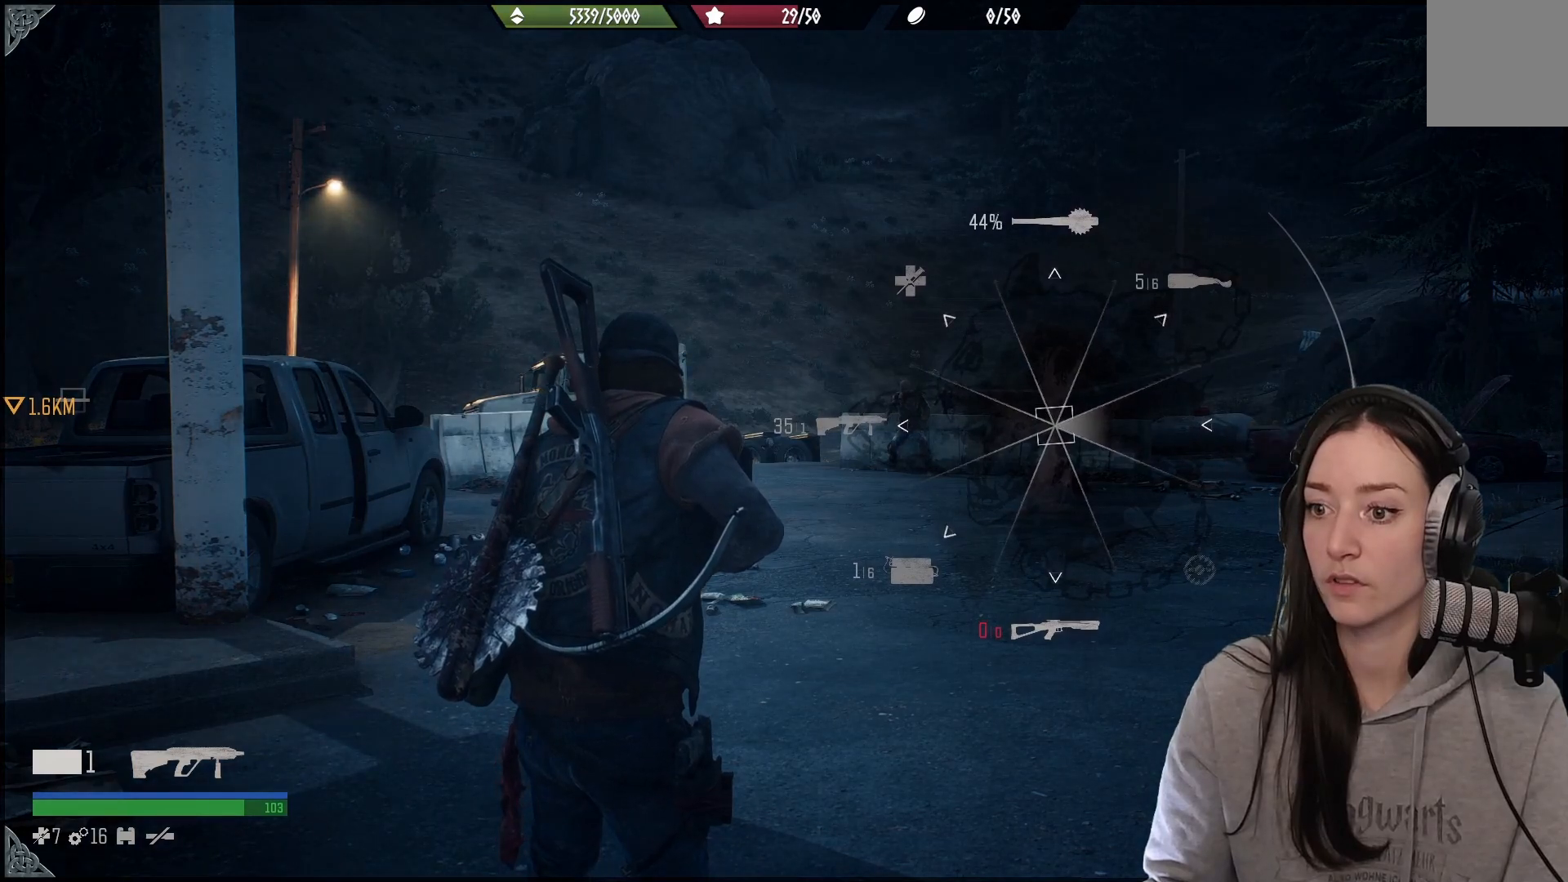
{"buttons": ["X", "L2"], "left_stick": "center", "right_stick": "center", "events": [[117, "L1", "up"], [167, "right_stick", "center"], [300, "L2", "down"], [400, "X", "down"]]}
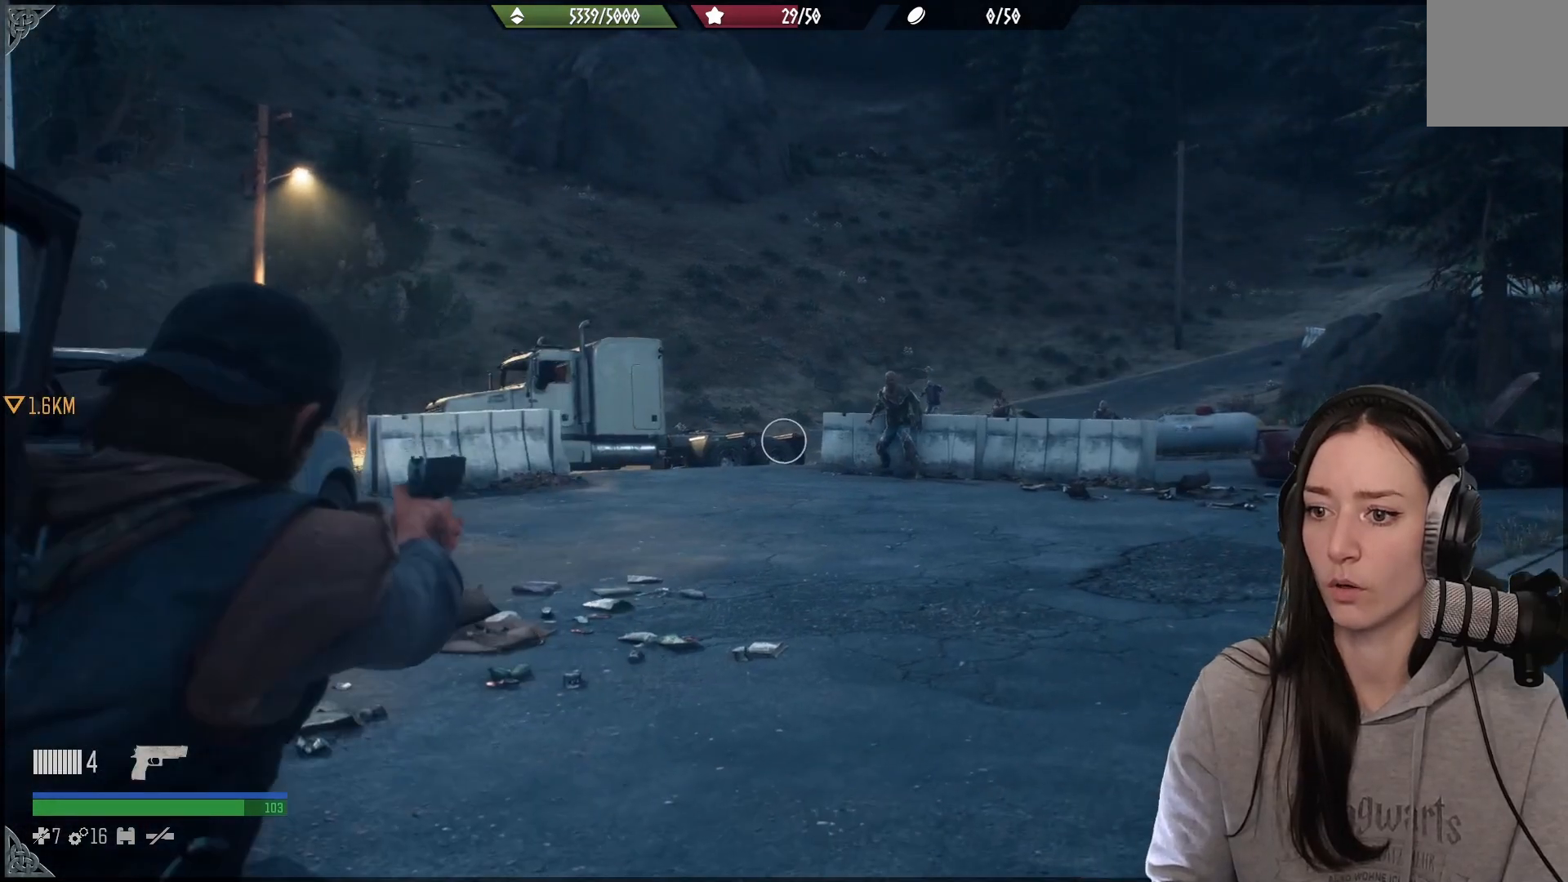
{"buttons": ["X", "L2"], "left_stick": "center", "right_stick": "center", "events": [[17, "X", "up"], [100, "X", "down"], [167, "X", "up"], [267, "X", "down"], [367, "X", "up"], [433, "X", "down"]]}
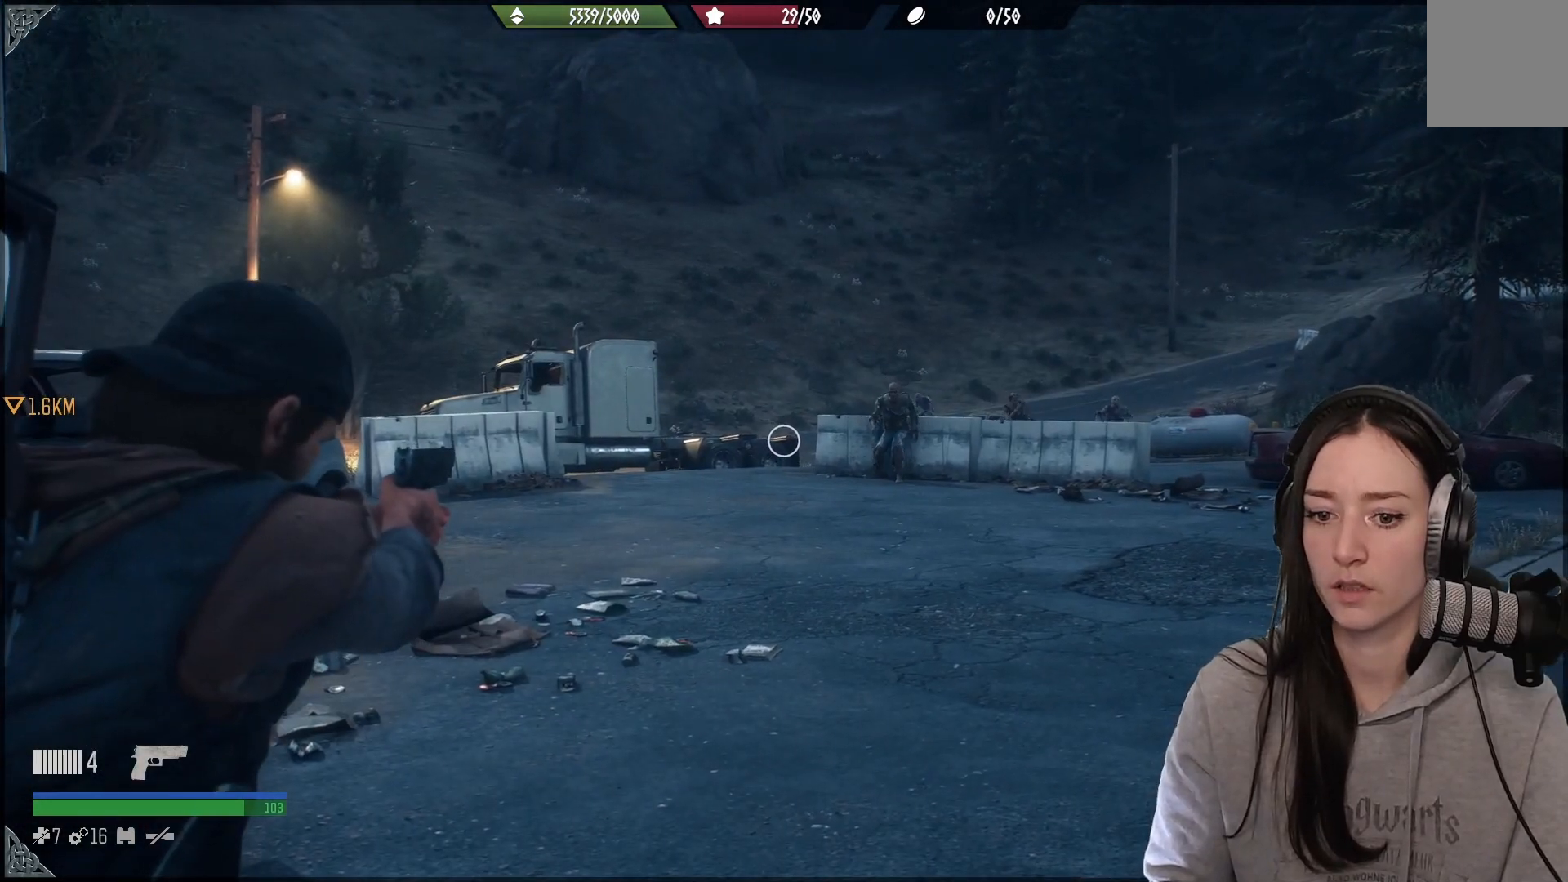
{"buttons": ["L1"], "left_stick": "center", "right_stick": "left", "events": [[67, "X", "up"], [167, "L2", "up"], [267, "L1", "down"], [433, "right_stick", "left"]]}
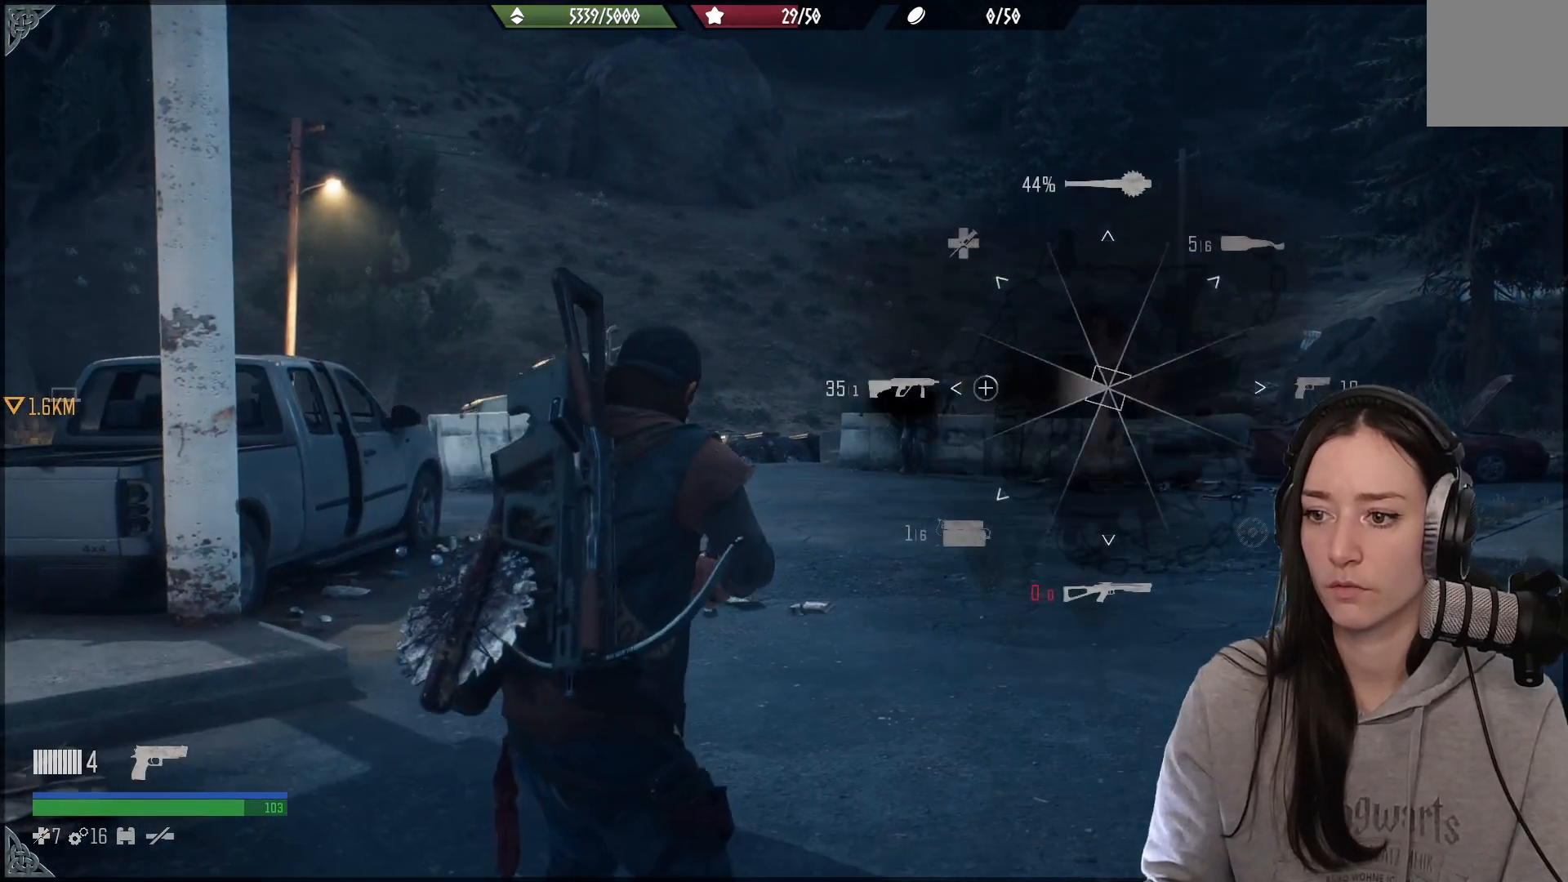
{"buttons": ["X", "L2"], "left_stick": "center", "right_stick": "center", "events": [[217, "L1", "up"], [250, "right_stick", "center"], [333, "L2", "down"], [467, "X", "down"]]}
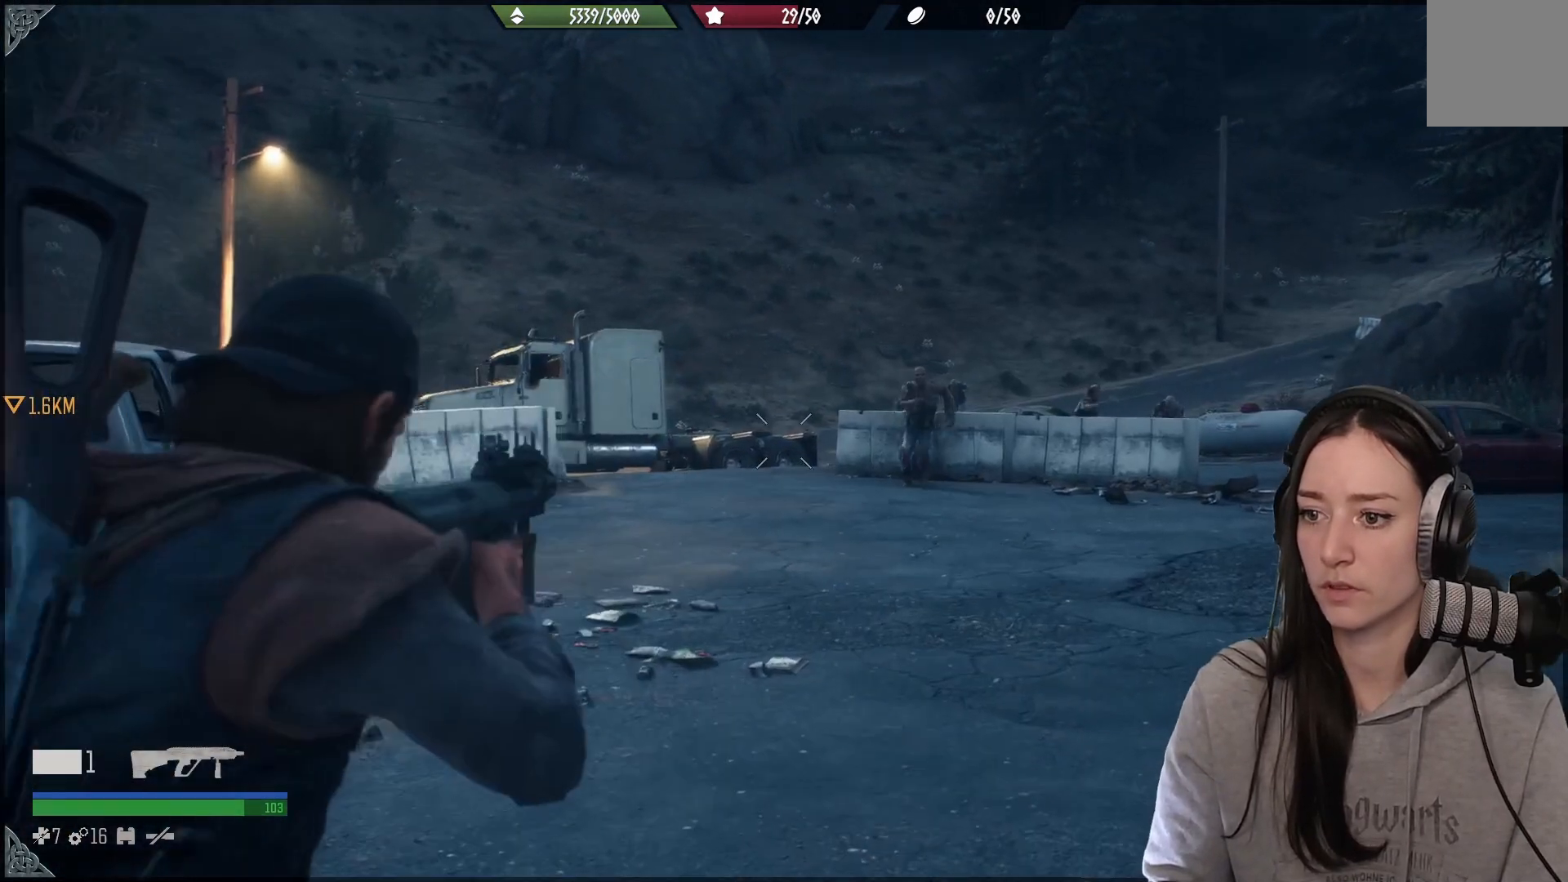
{"buttons": ["L2"], "left_stick": "center", "right_stick": "center", "events": [[67, "X", "up"], [133, "X", "down"], [233, "X", "up"]]}
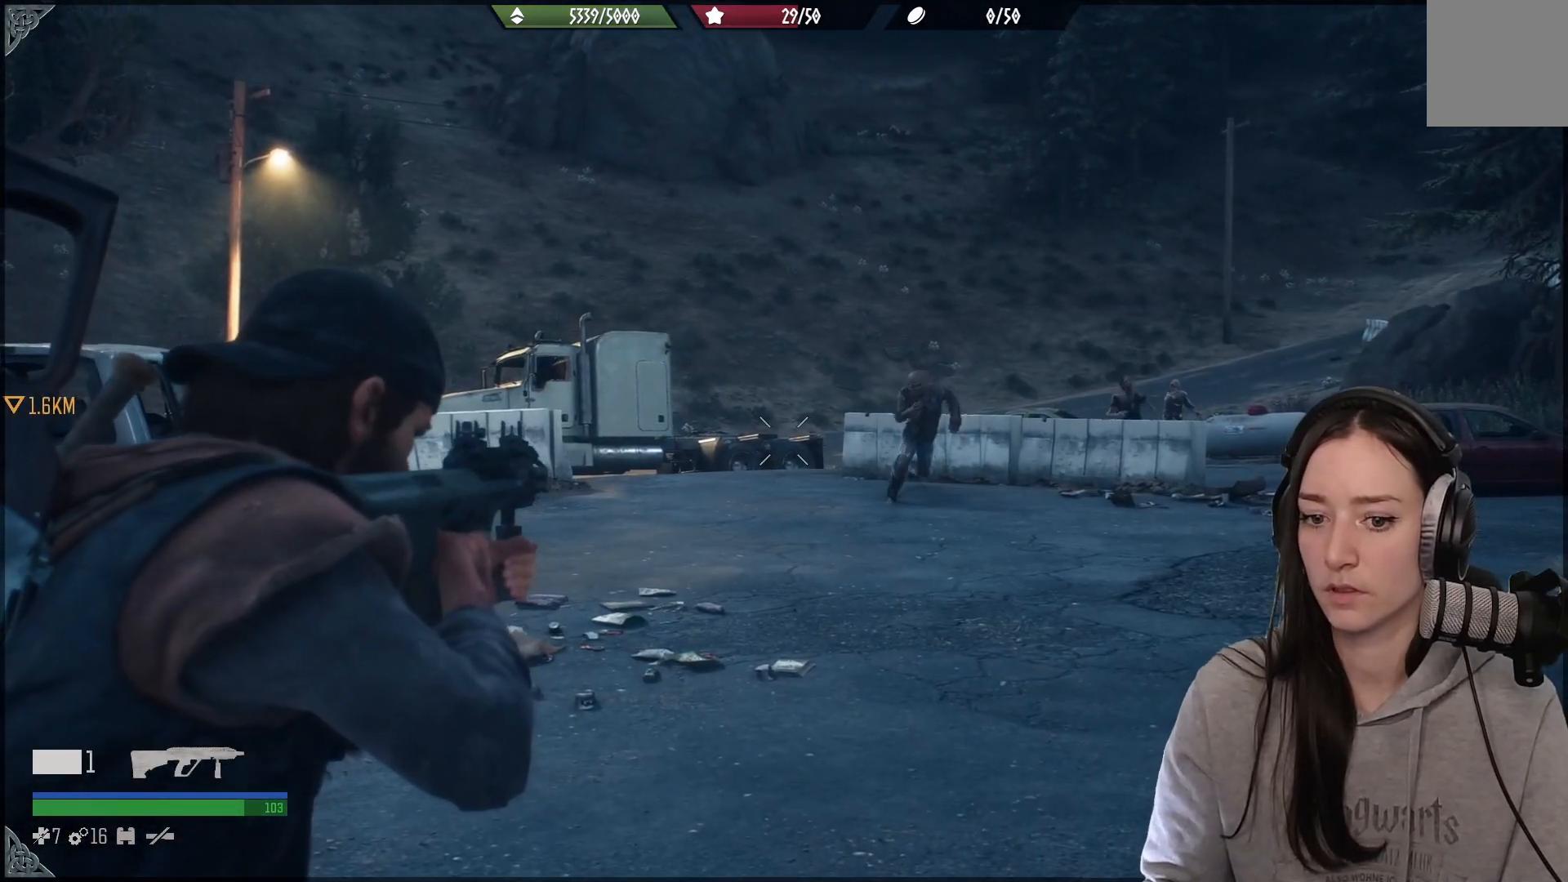
{"buttons": [], "left_stick": "center", "right_stick": "center", "events": [[283, "X", "down"], [433, "X", "up"], [467, "L2", "up"]]}
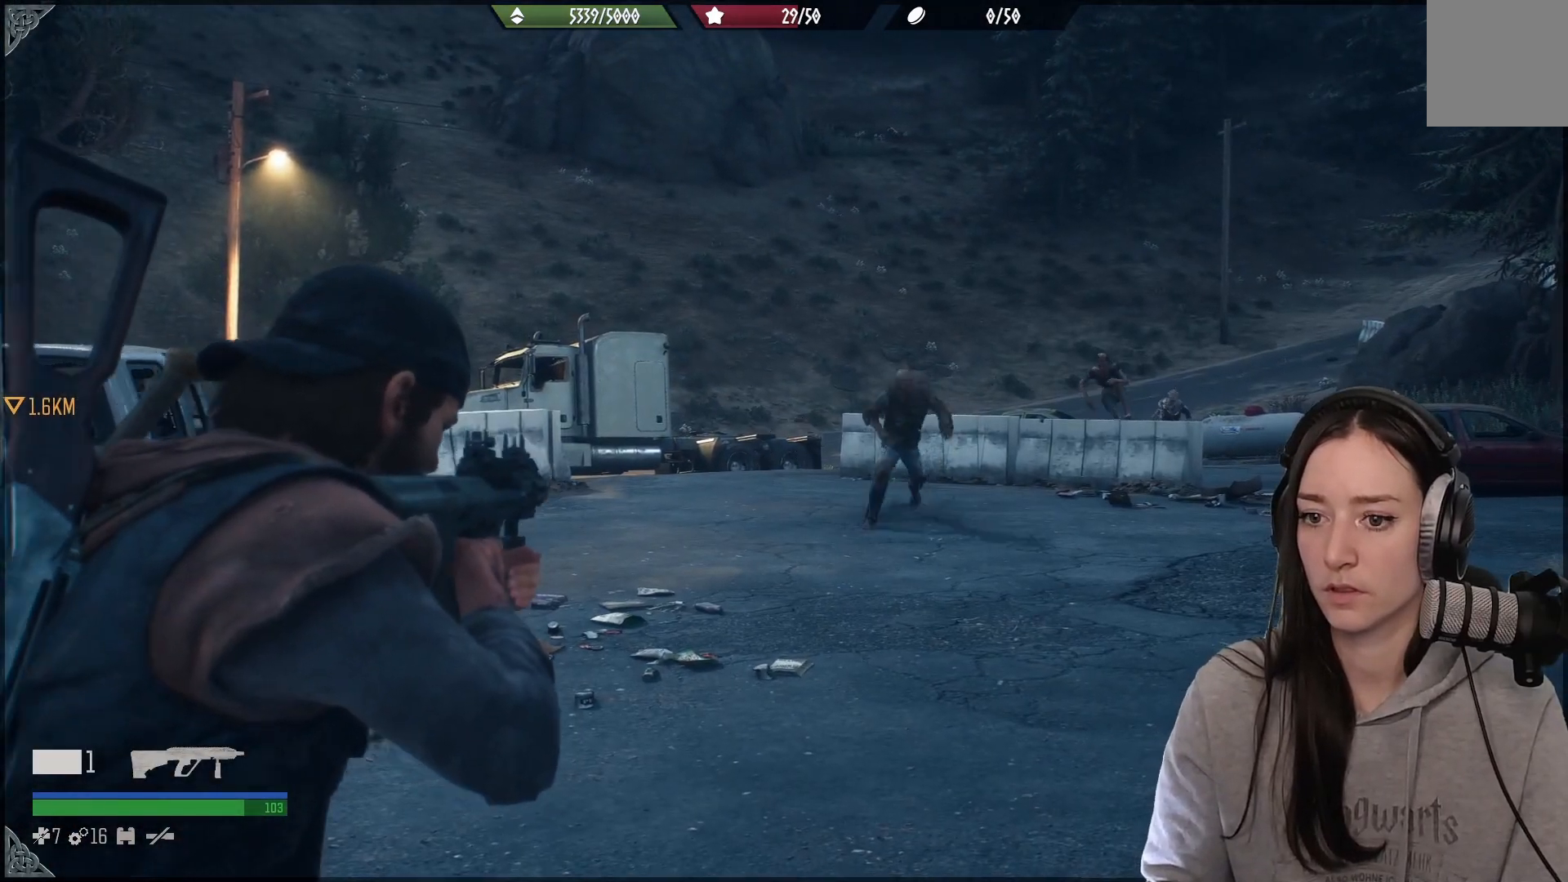
{"buttons": [], "left_stick": "down-left", "right_stick": "center", "events": [[17, "left_stick", "down-left"], [300, "right_stick", "down-right"], [400, "right_stick", "center"]]}
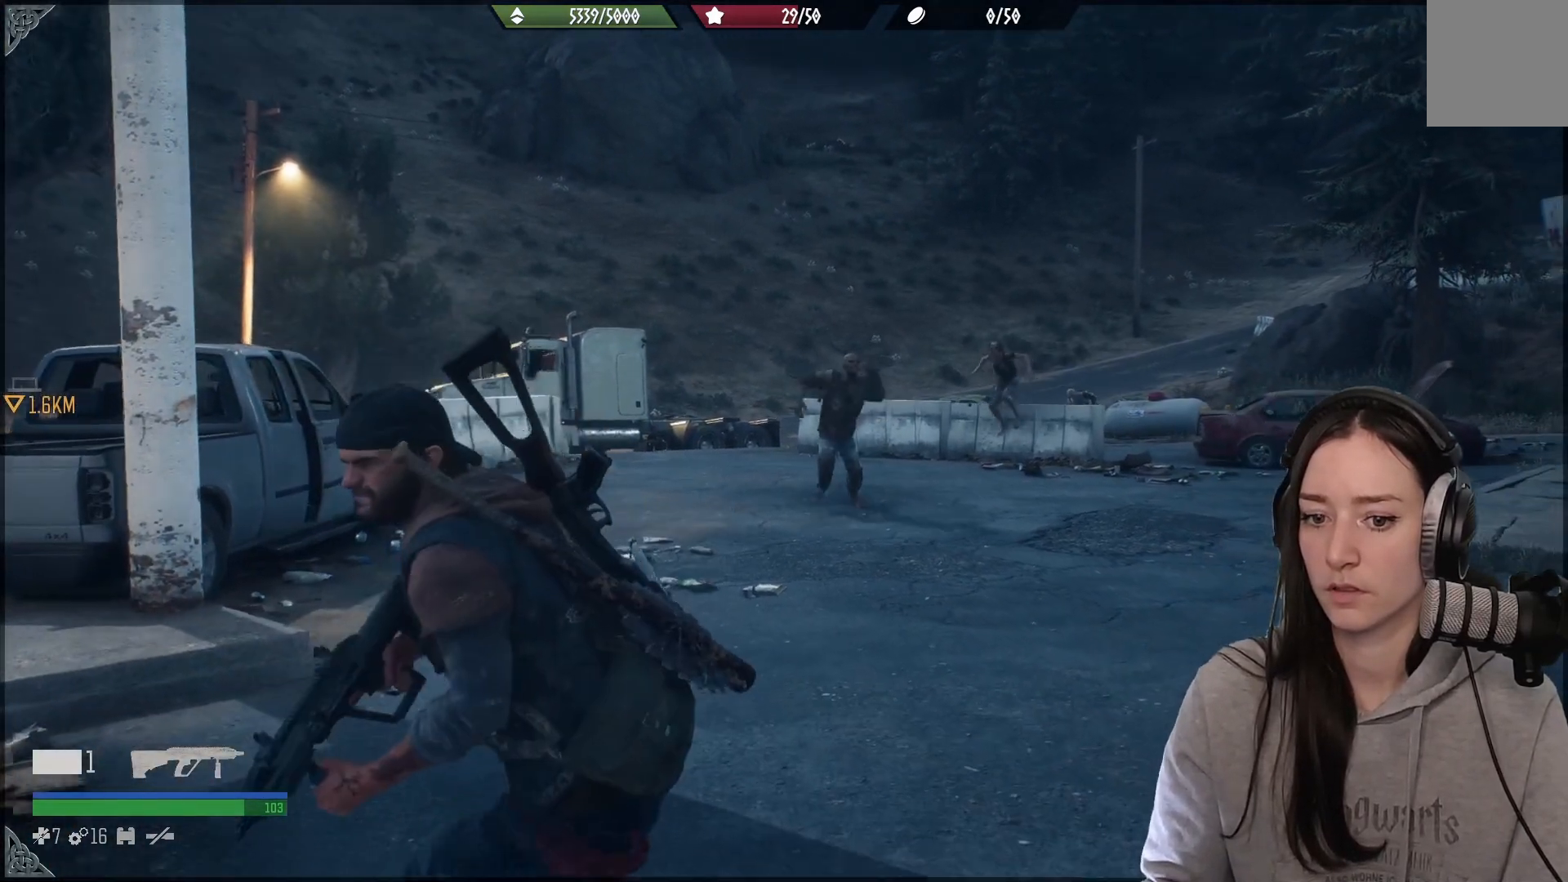
{"buttons": ["L2"], "left_stick": "center", "right_stick": "center", "events": [[183, "right_stick", "up"], [283, "L2", "down"], [317, "left_stick", "center"], [500, "right_stick", "center"]]}
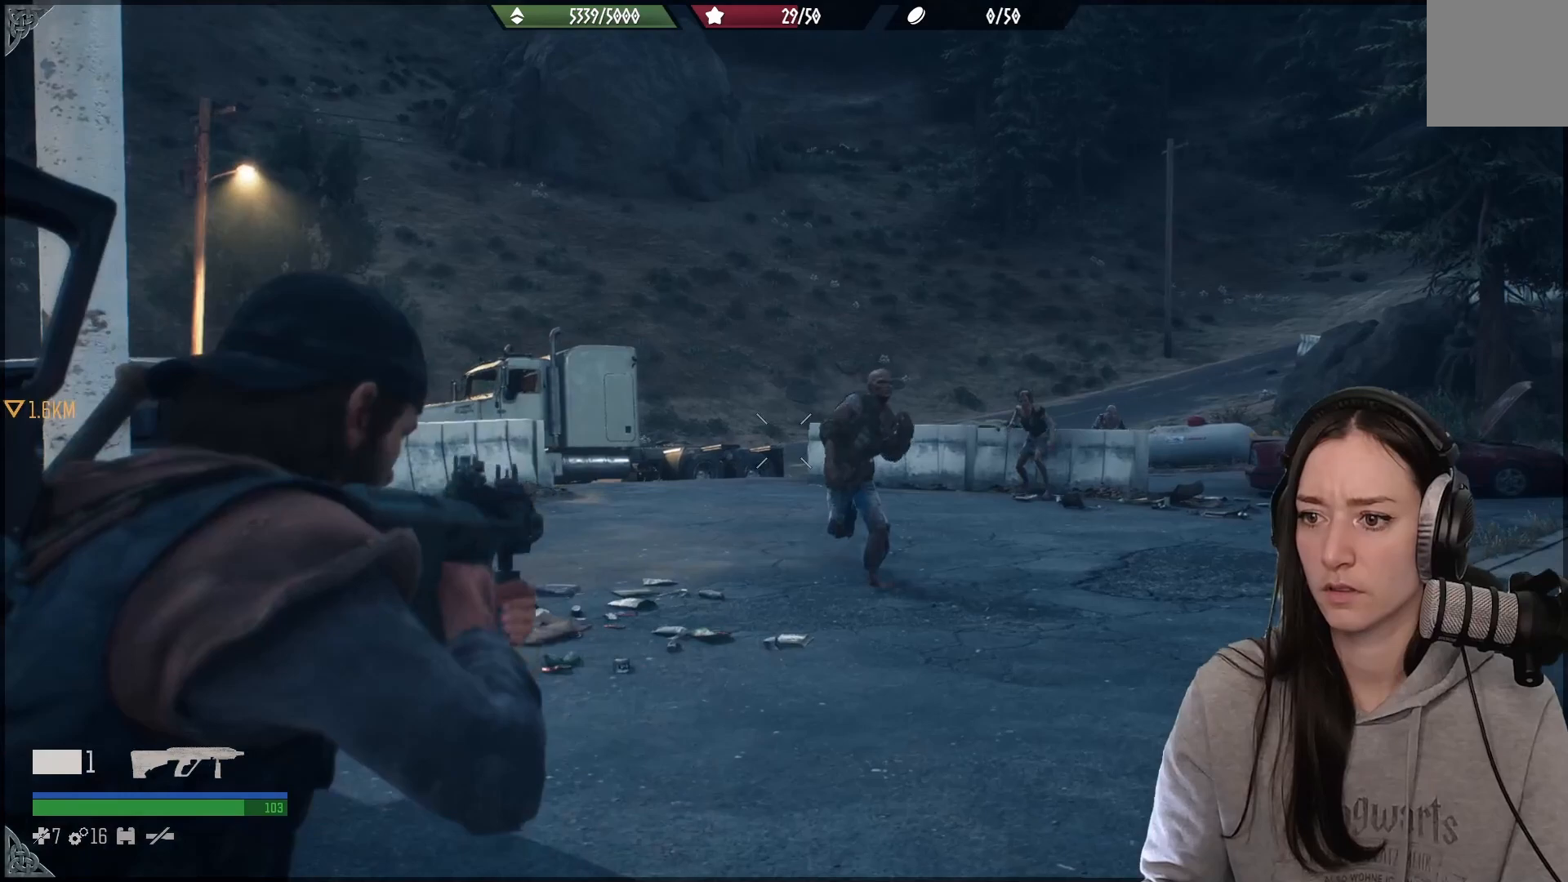
{"buttons": ["L2"], "left_stick": "center", "right_stick": "up-right", "events": [[50, "right_stick", "up"], [117, "right_stick", "up-right"]]}
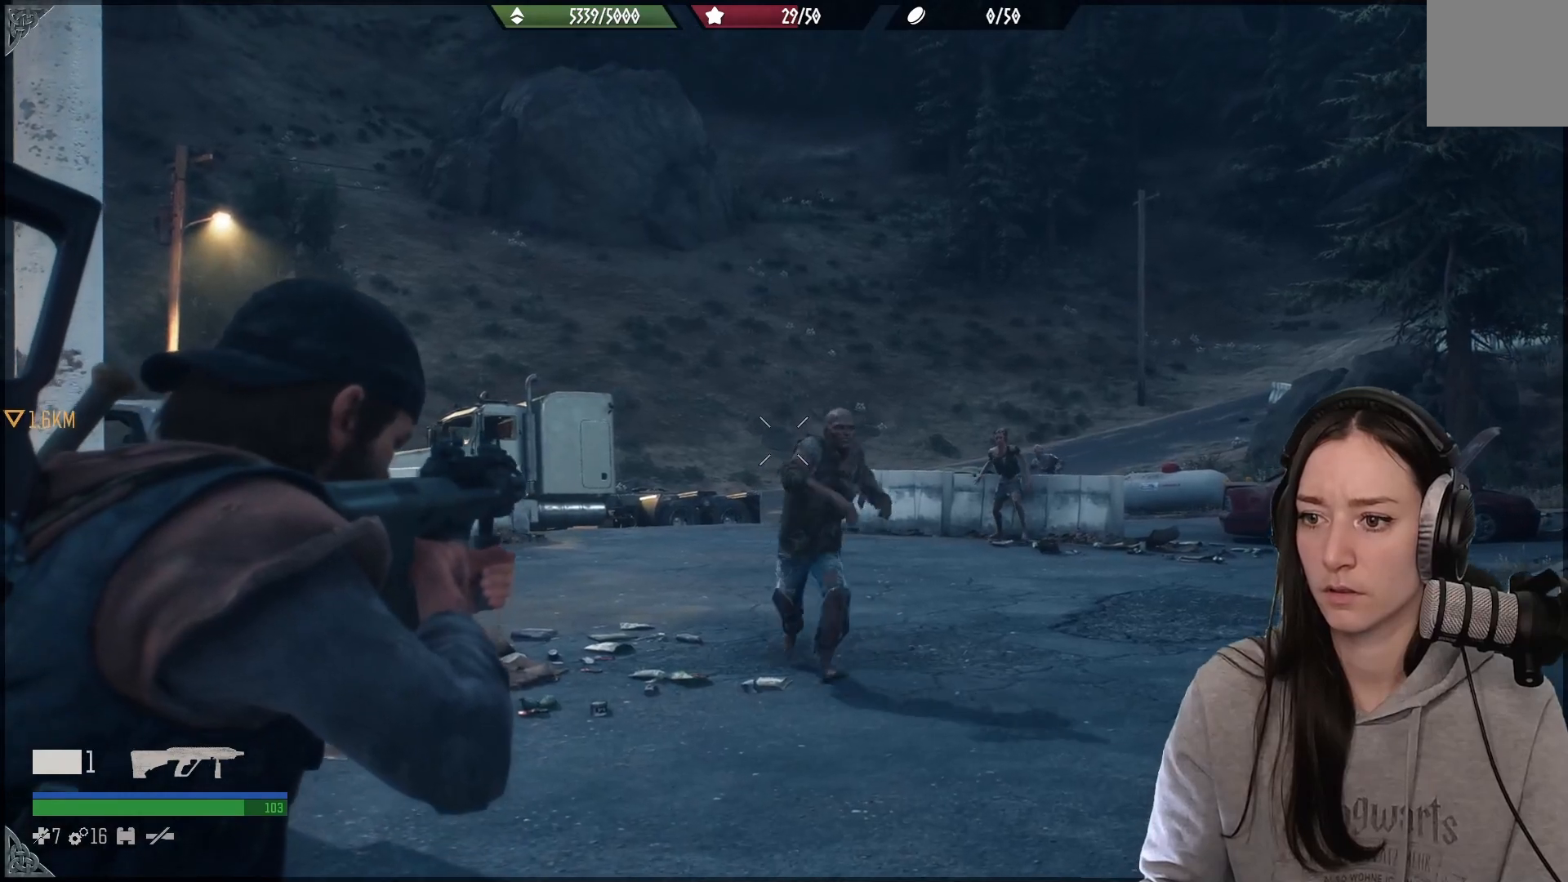
{"buttons": ["L2"], "left_stick": "center", "right_stick": "center", "events": [[33, "right_stick", "right"], [283, "right_stick", "center"], [300, "R2", "down"], [350, "right_stick", "down"], [450, "R2", "up"], [483, "right_stick", "center"]]}
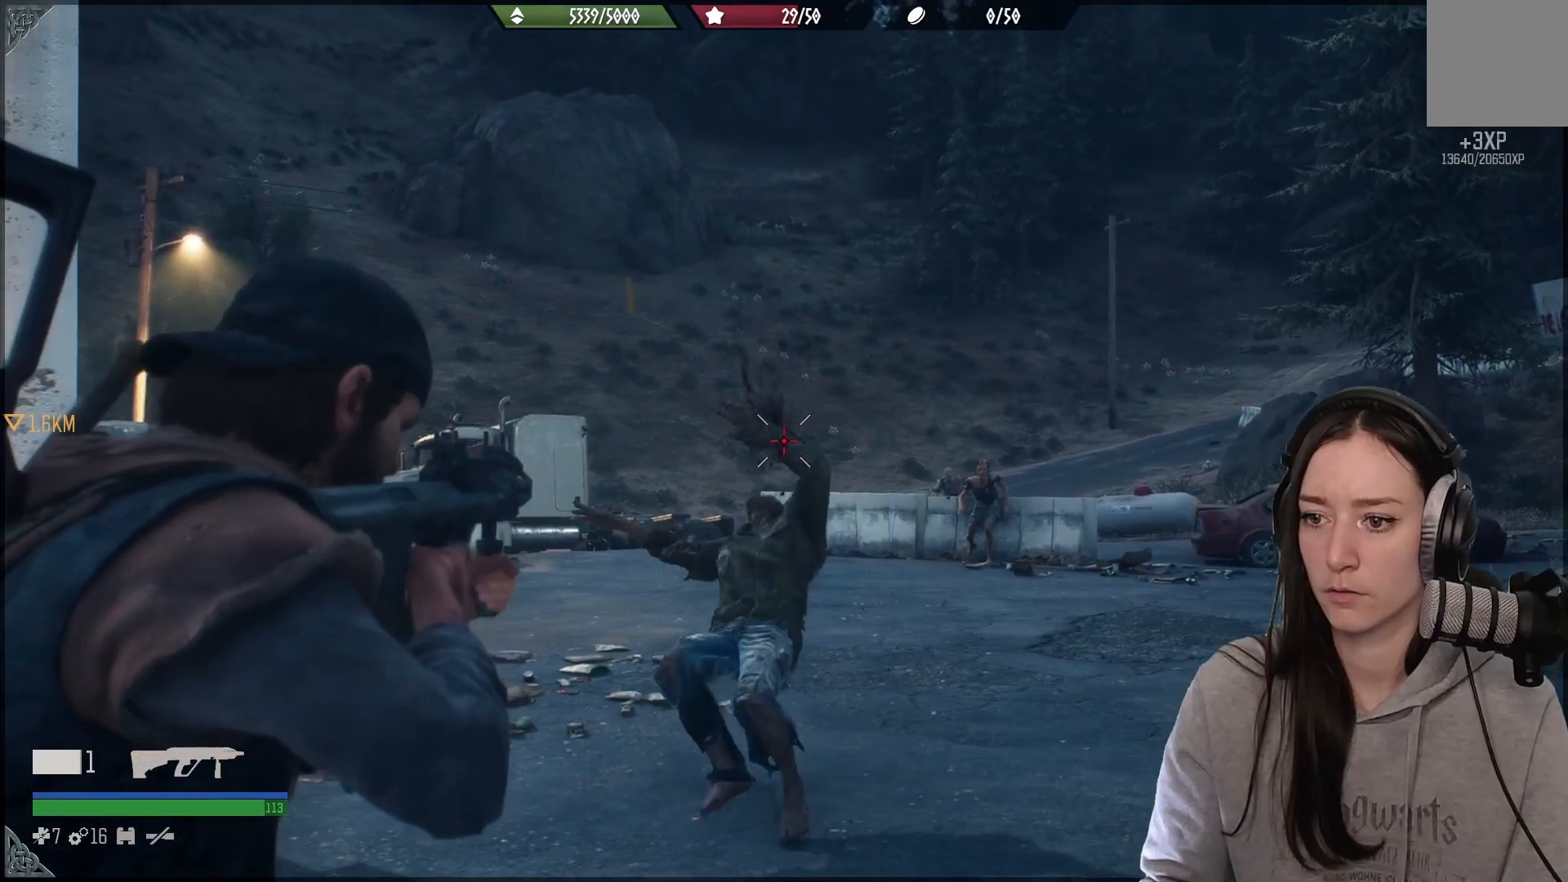
{"buttons": ["L2"], "left_stick": "center", "right_stick": "down-right", "events": [[483, "right_stick", "down-right"]]}
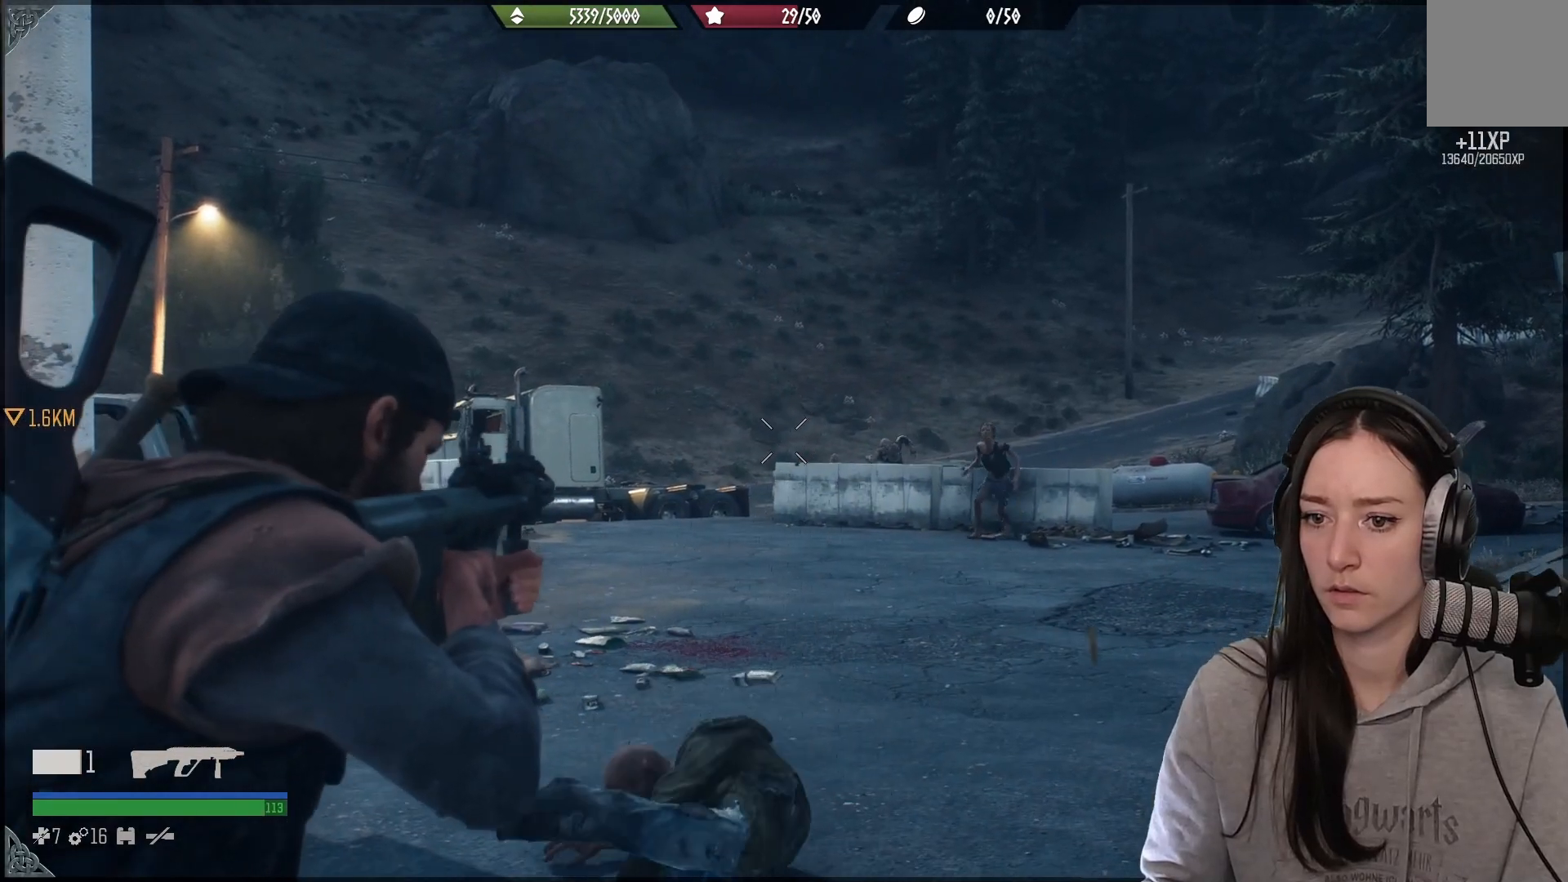
{"buttons": ["L2"], "left_stick": "center", "right_stick": "right", "events": [[267, "right_stick", "right"]]}
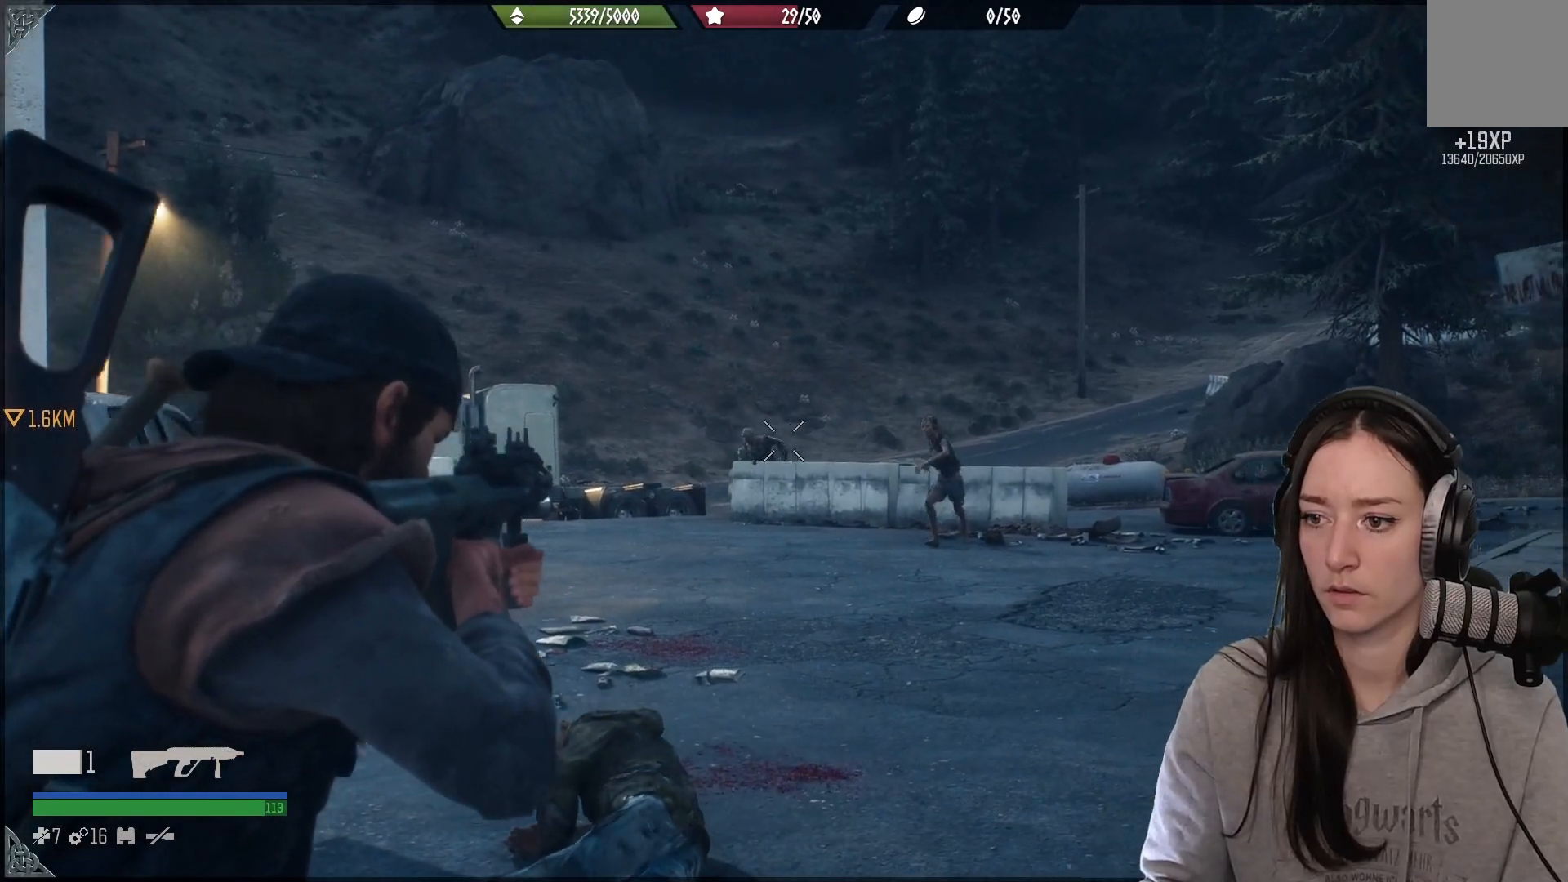
{"buttons": ["L2"], "left_stick": "center", "right_stick": "up-right", "events": [[117, "right_stick", "center"], [283, "right_stick", "right"], [483, "right_stick", "up-right"]]}
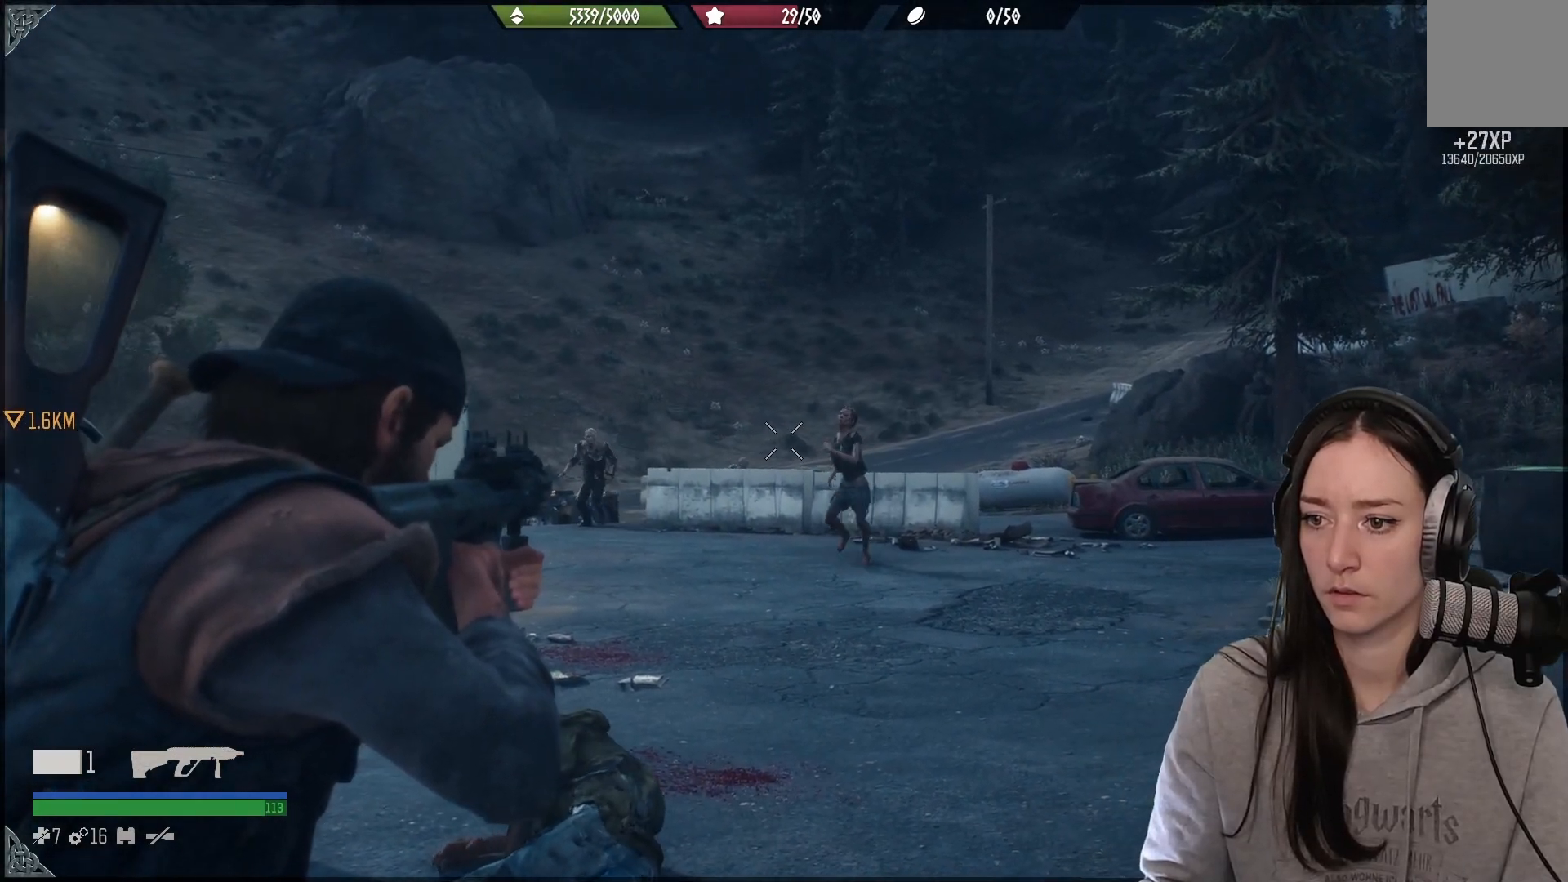
{"buttons": ["L2", "R3"], "left_stick": "center", "right_stick": "center", "events": [[167, "right_stick", "right"], [467, "R3", "down"], [467, "right_stick", "center"]]}
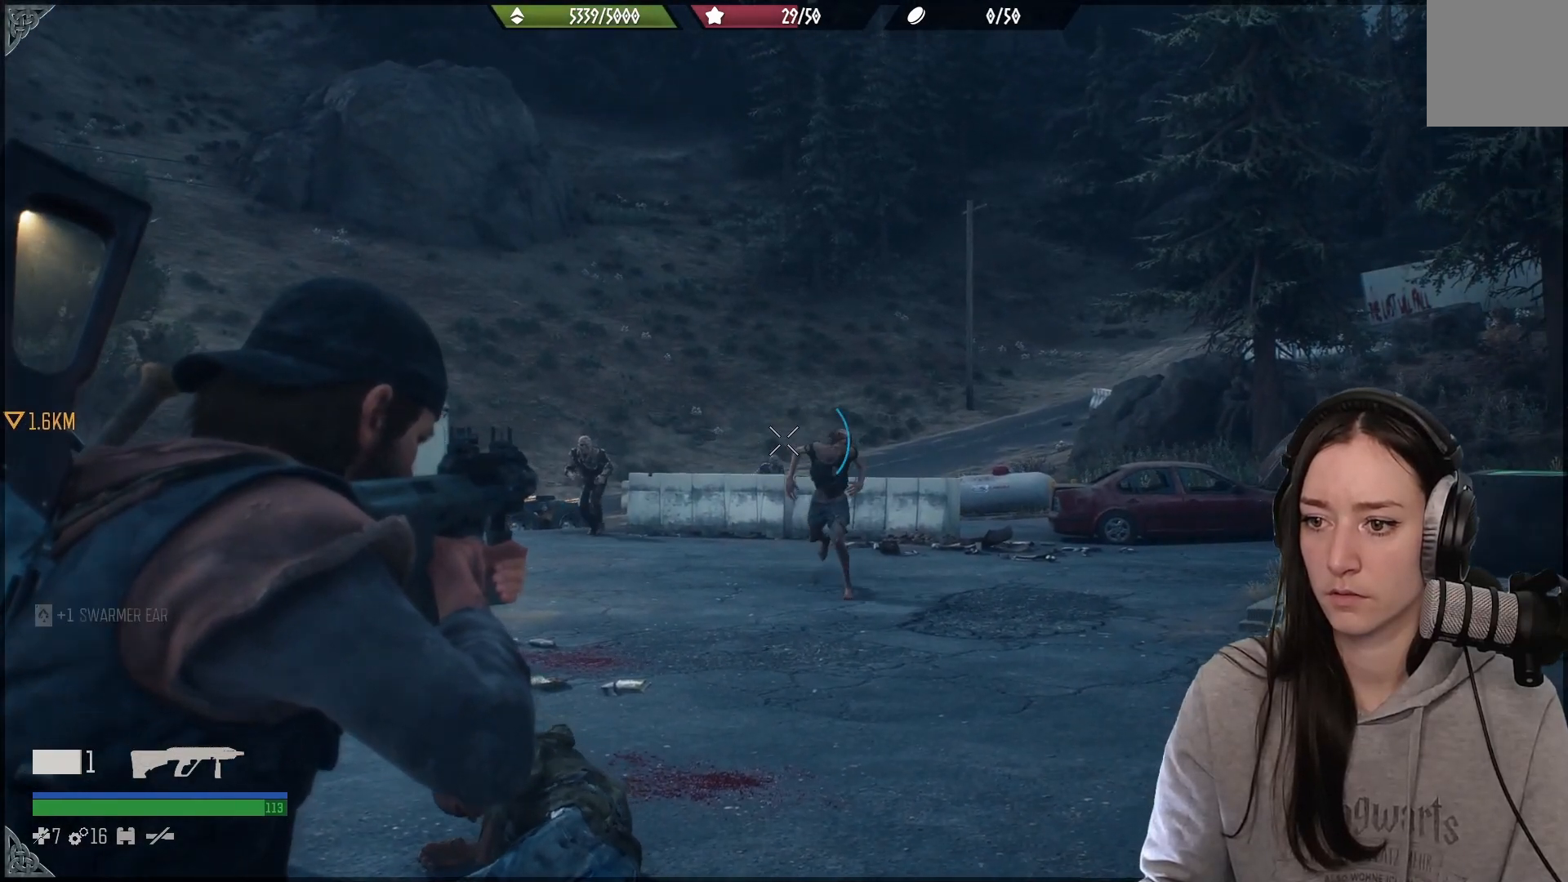
{"buttons": ["L2"], "left_stick": "center", "right_stick": "right", "events": [[67, "R3", "up"], [117, "right_stick", "right"]]}
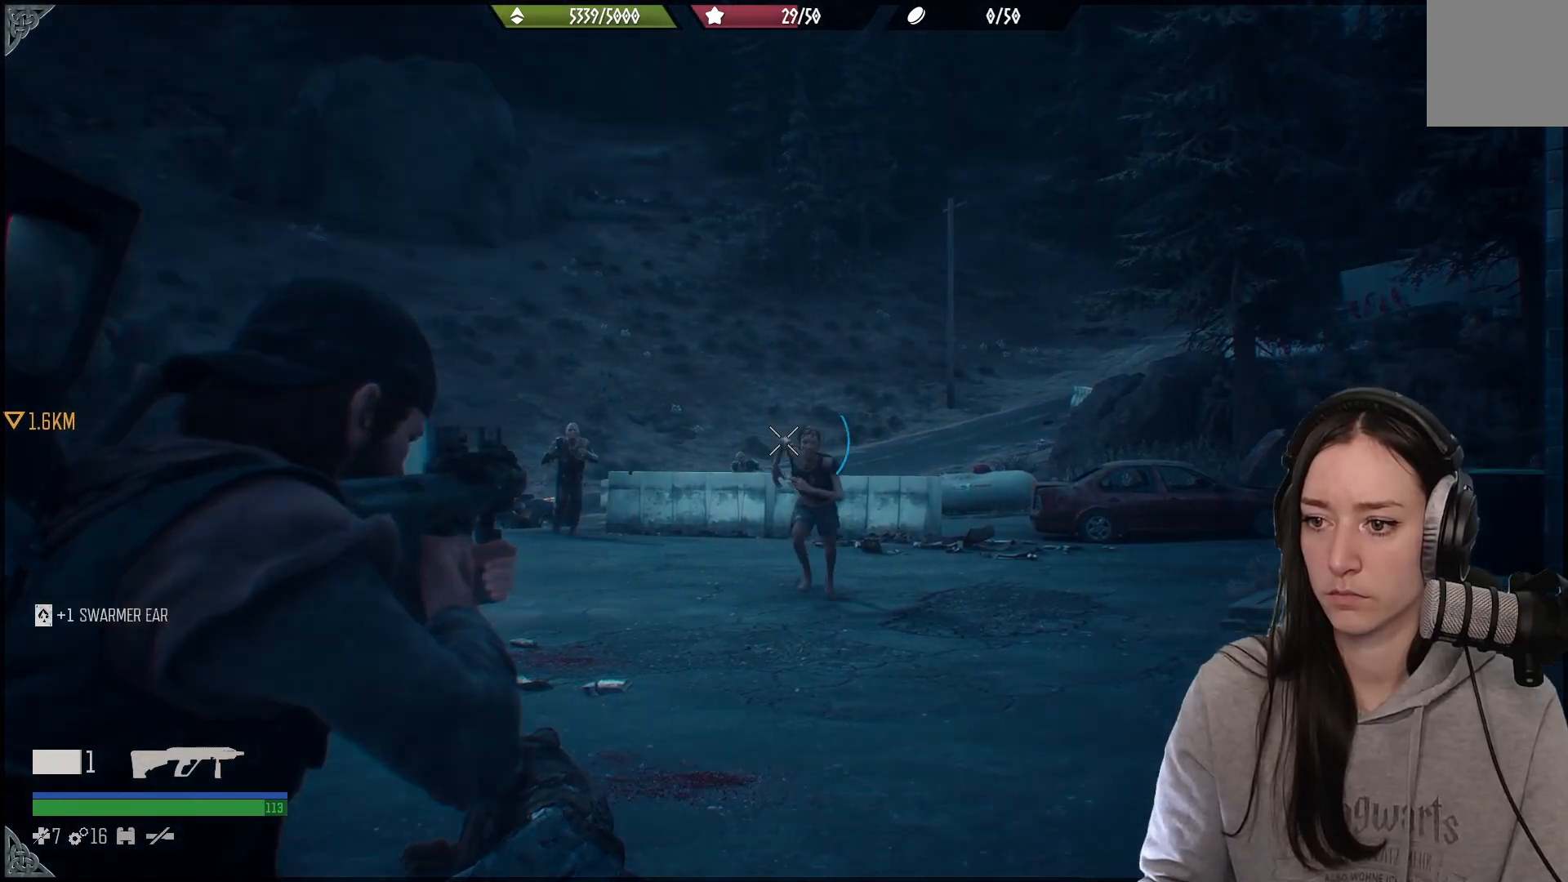
{"buttons": ["L2"], "left_stick": "center", "right_stick": "left", "events": [[267, "R2", "down"], [333, "right_stick", "up"], [417, "R2", "up"], [417, "right_stick", "left"]]}
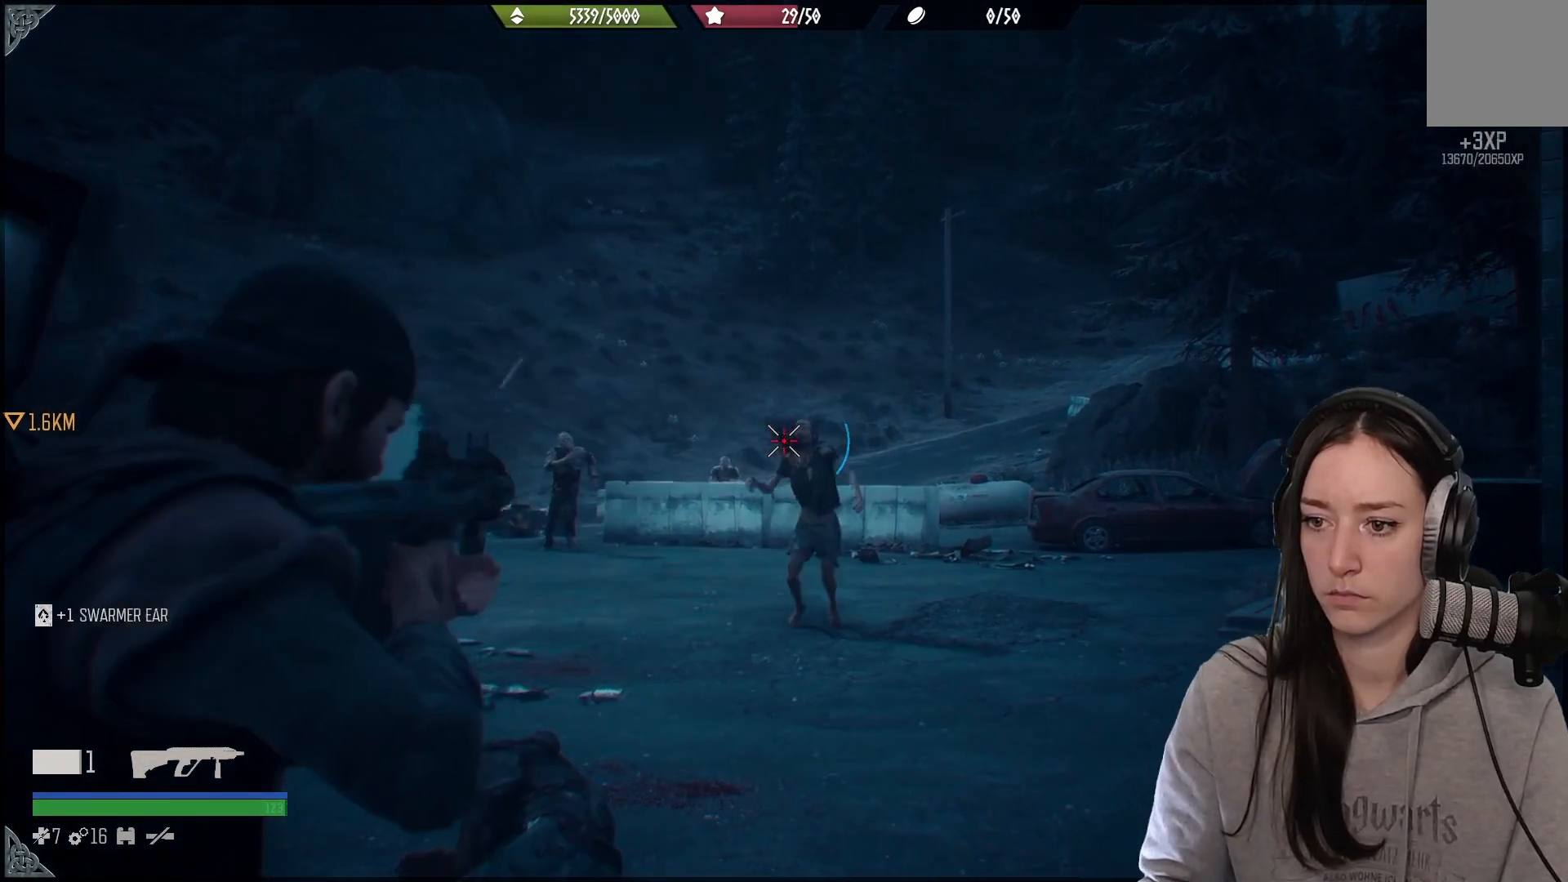
{"buttons": ["L2"], "left_stick": "center", "right_stick": "center", "events": [[267, "right_stick", "center"]]}
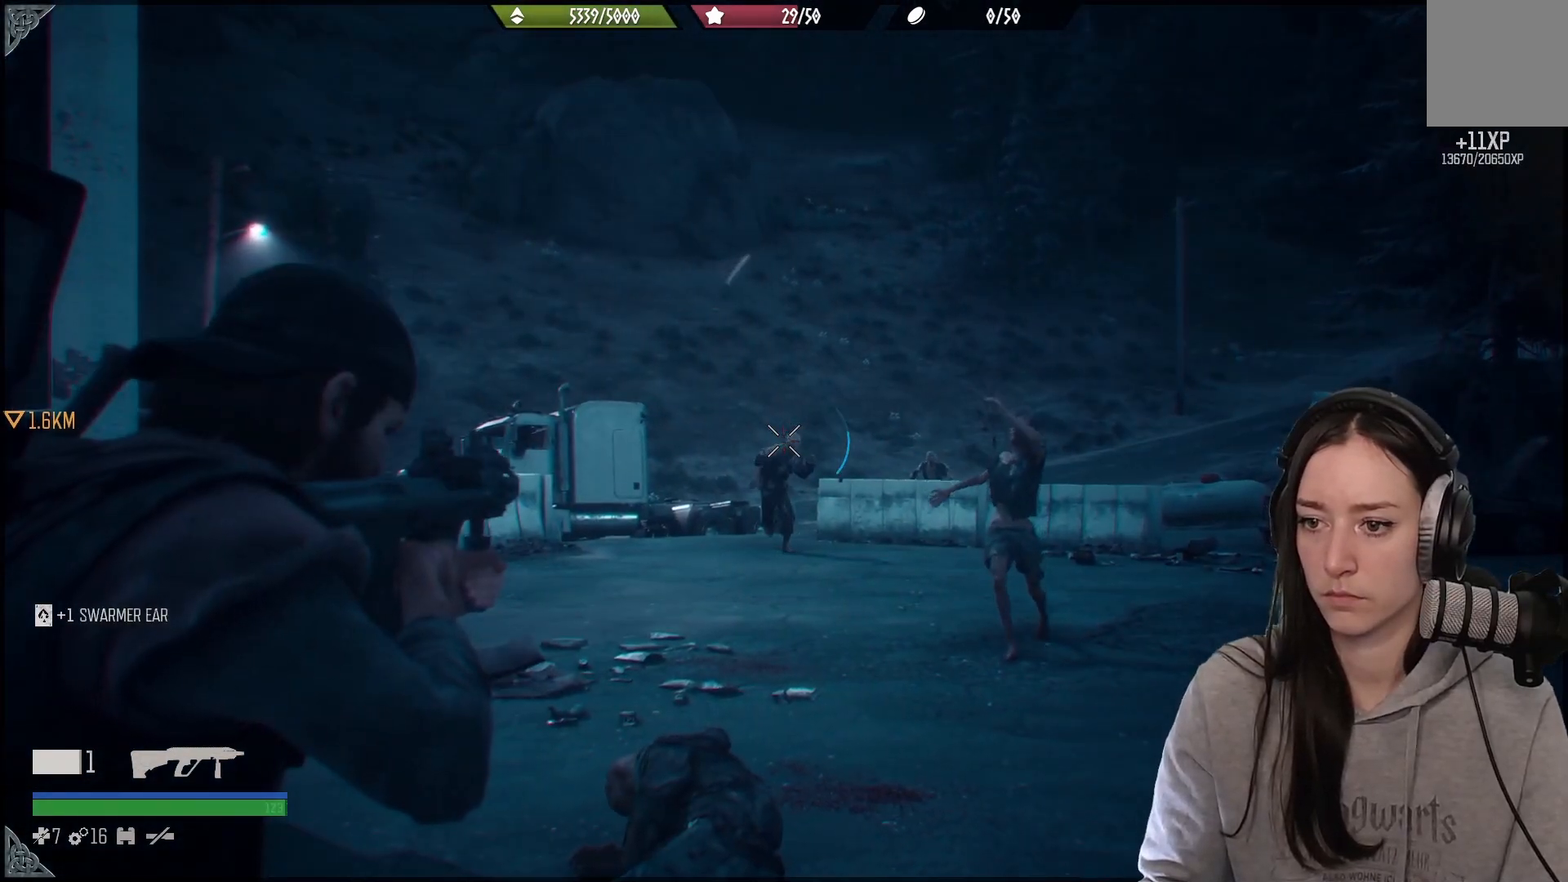
{"buttons": ["L2"], "left_stick": "center", "right_stick": "down-right", "events": [[150, "R2", "down"], [283, "R2", "up"], [350, "right_stick", "down-right"]]}
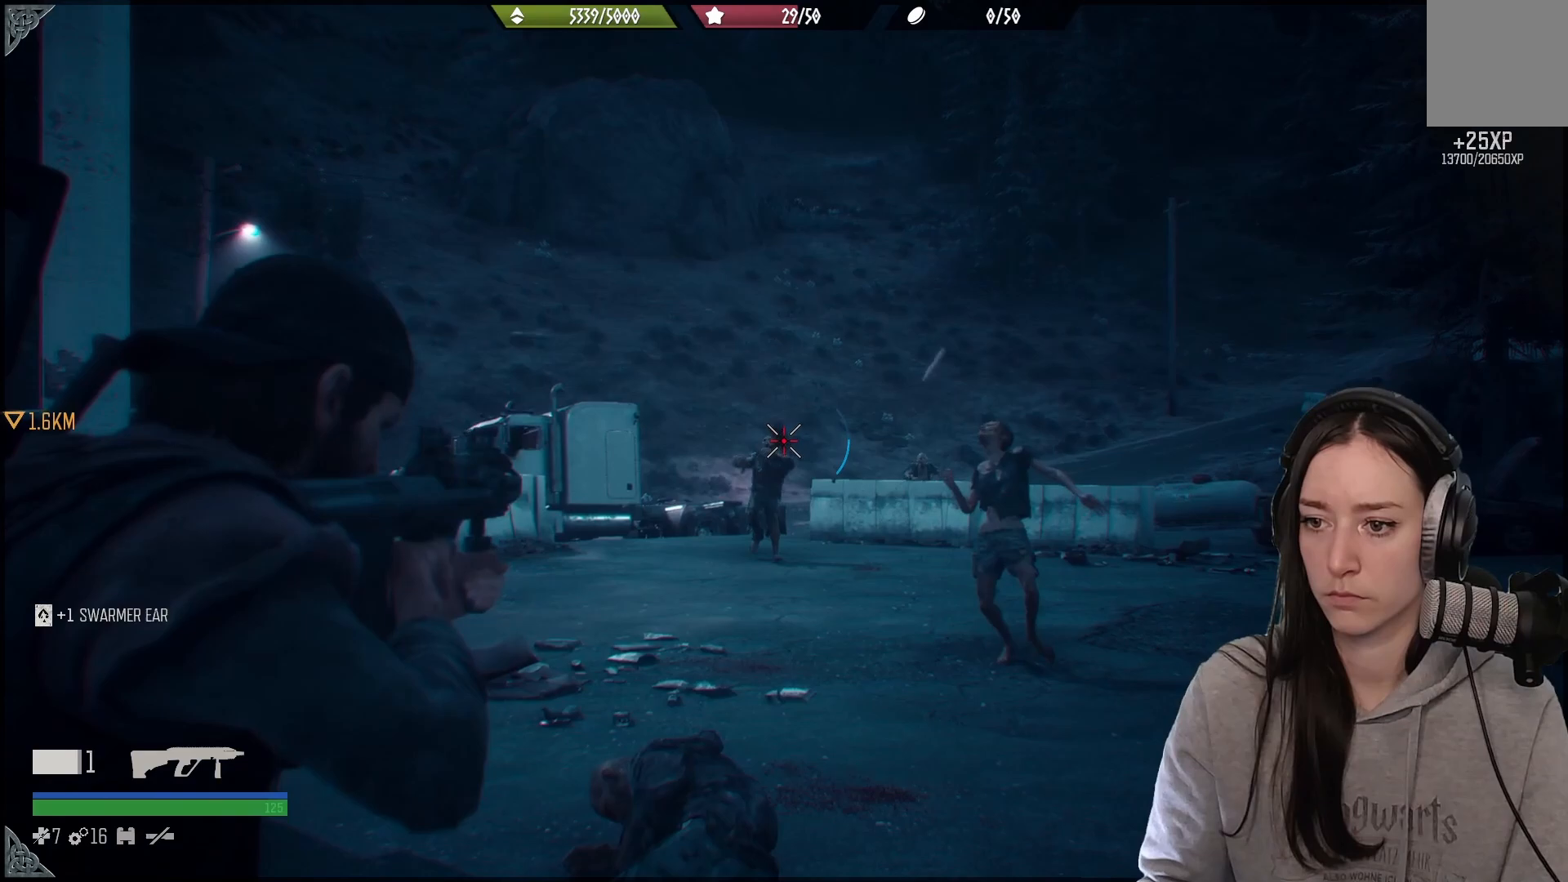
{"buttons": ["L2"], "left_stick": "center", "right_stick": "down-right", "events": [[17, "right_stick", "right"], [300, "right_stick", "down-right"]]}